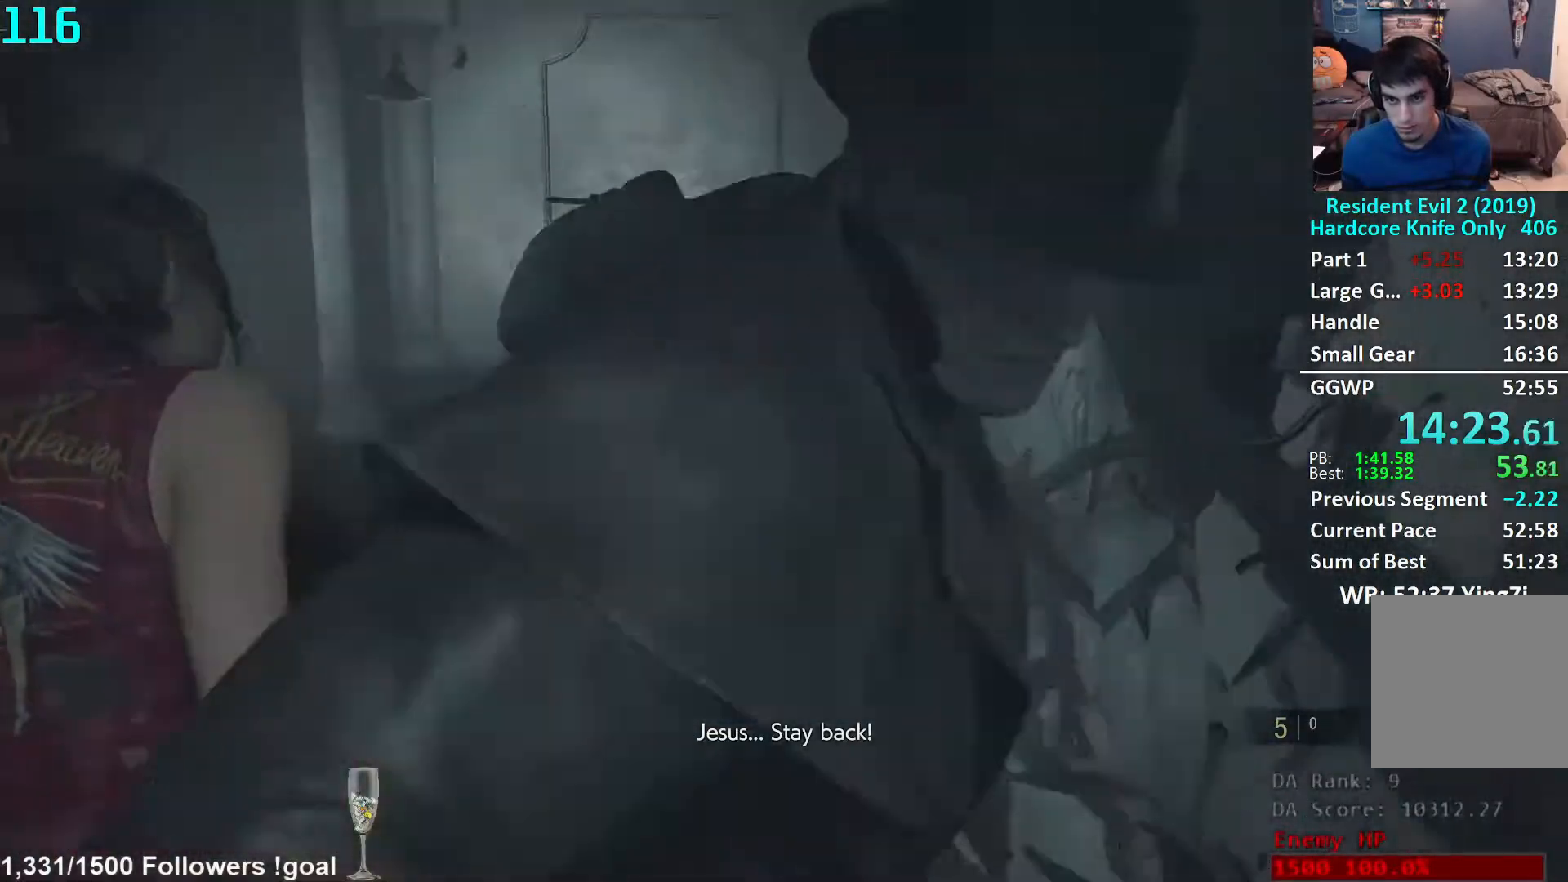
Gameplay with a controller (Xbox layout); each line is a JSON object with the inputs held at the frame after it. "events" lists button and stick changes between this image and that frame as [ms after this image, input, new state], when the widget could be followed in between. Not read: R3 START.
{"buttons": [], "left_stick": "up", "right_stick": "left", "events": [[67, "right_stick", "center"], [333, "right_stick", "left"]]}
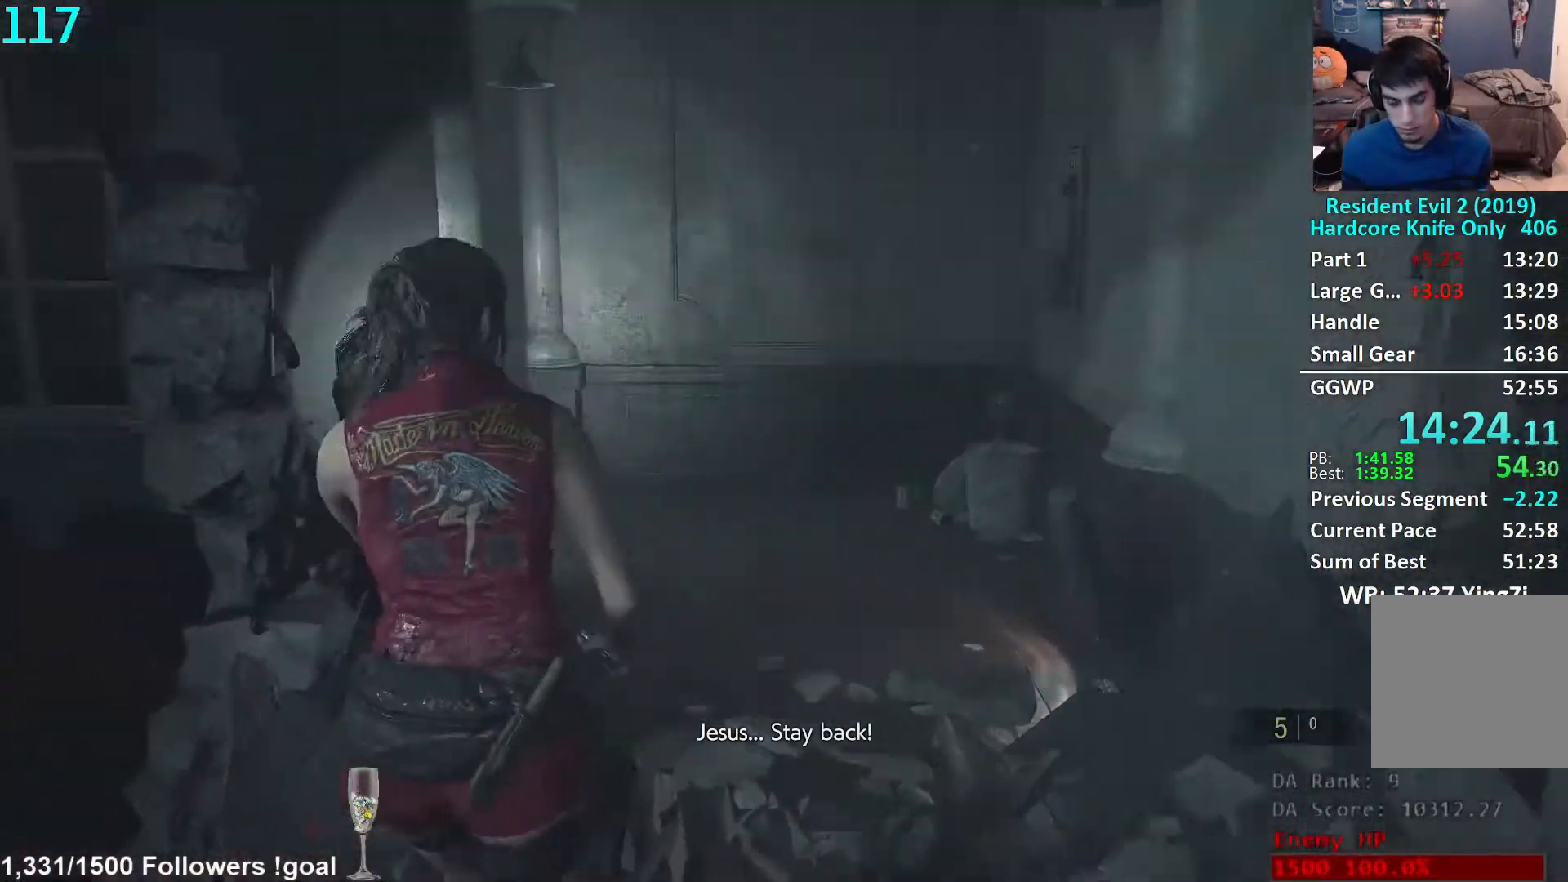
{"buttons": [], "left_stick": "up", "right_stick": "left", "events": []}
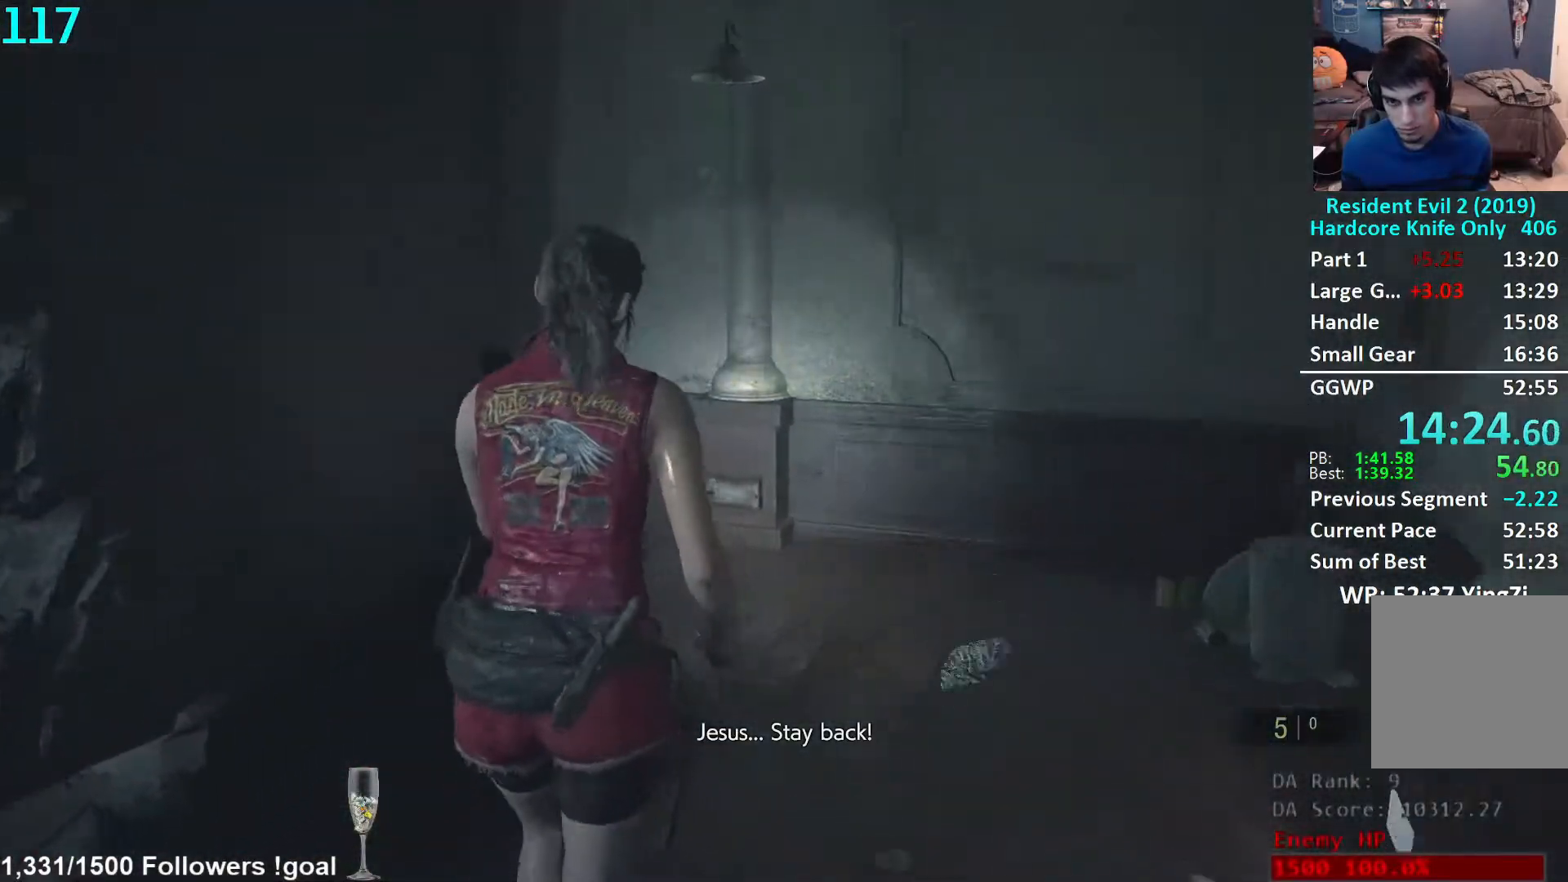
{"buttons": [], "left_stick": "up", "right_stick": "left", "events": []}
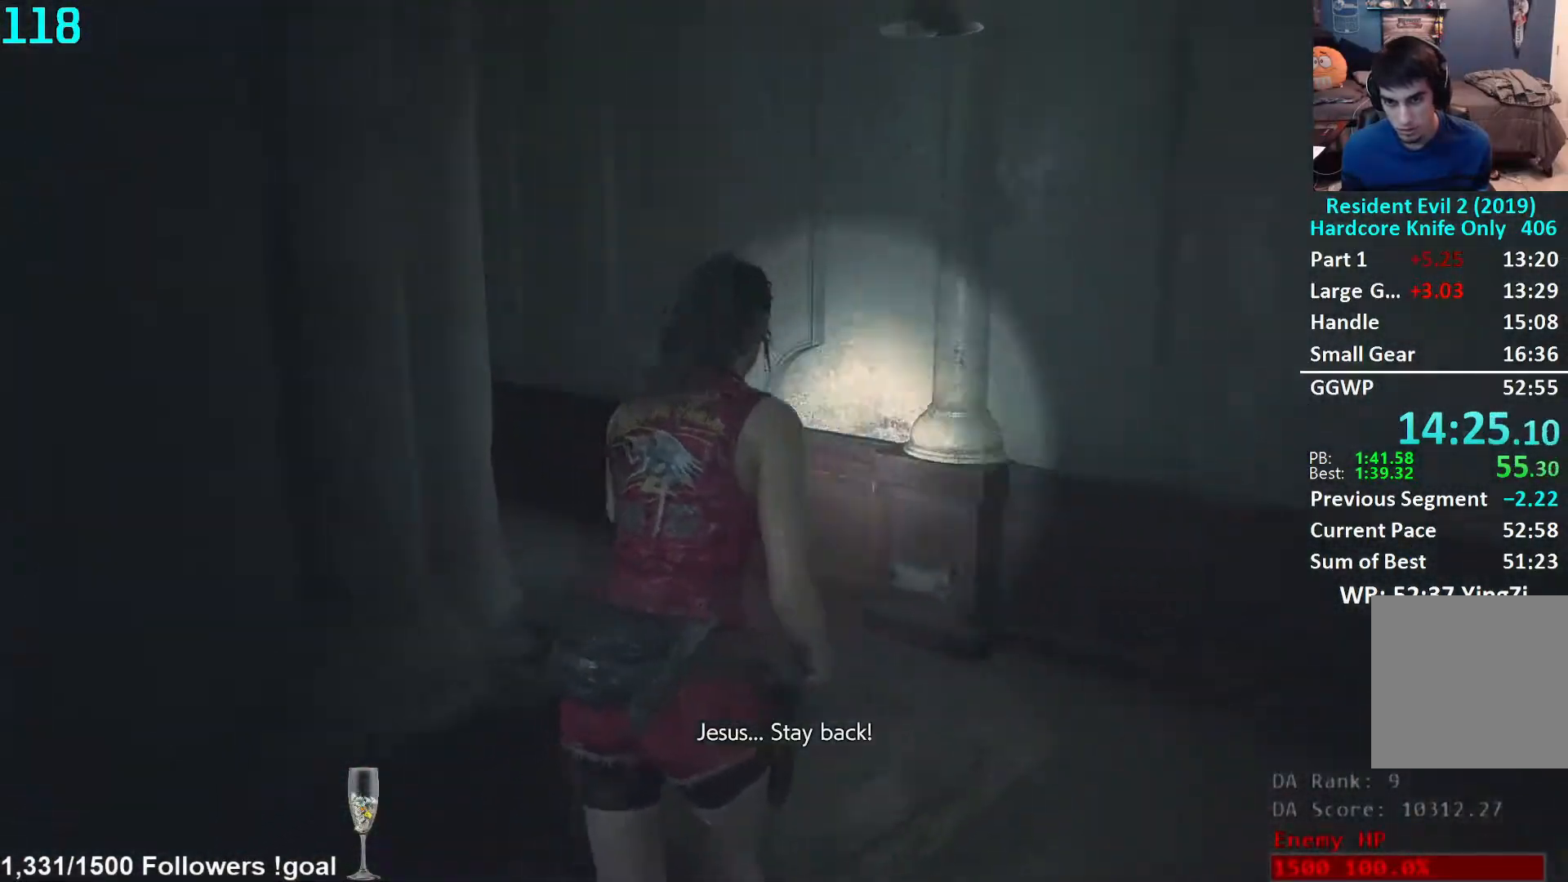
{"buttons": [], "left_stick": "up", "right_stick": "center", "events": [[267, "right_stick", "center"]]}
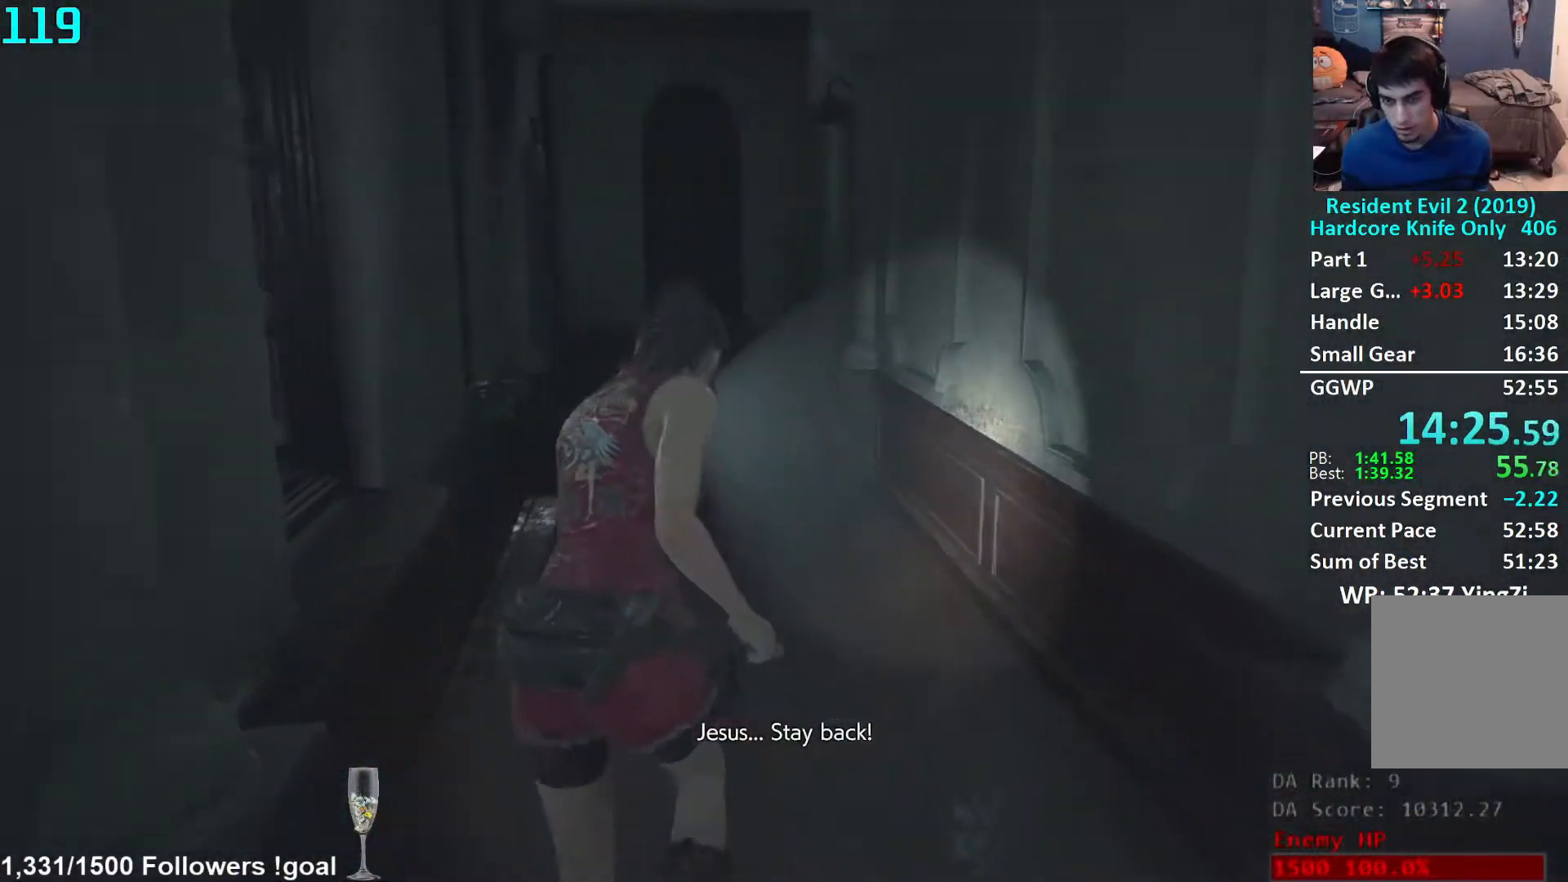
{"buttons": [], "left_stick": "up", "right_stick": "down-right", "events": [[267, "right_stick", "down-right"]]}
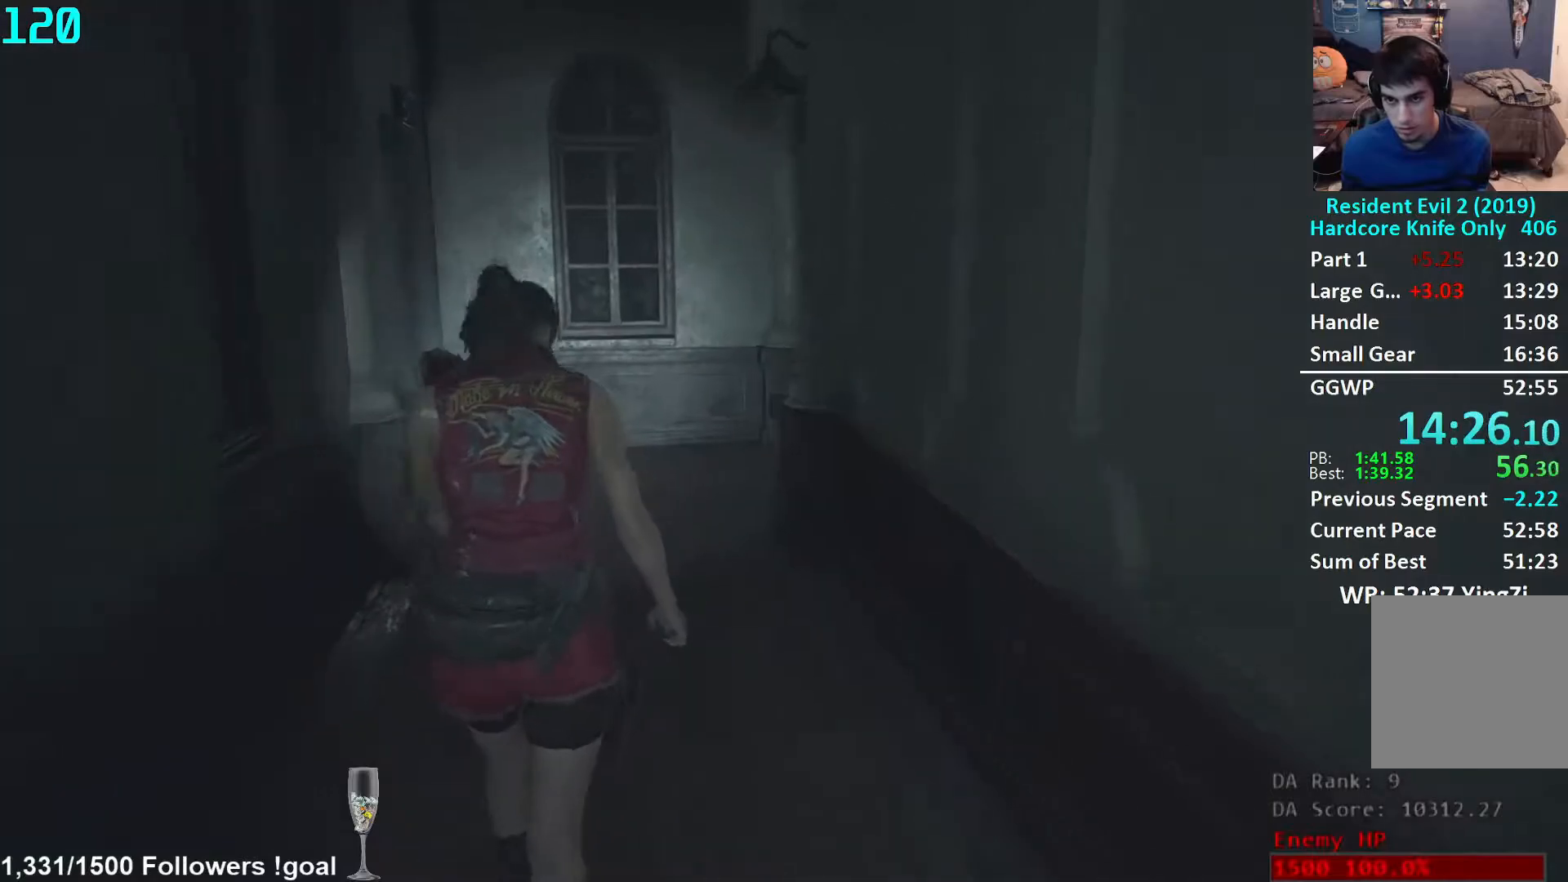
{"buttons": [], "left_stick": "up", "right_stick": "down", "events": [[117, "right_stick", "down"]]}
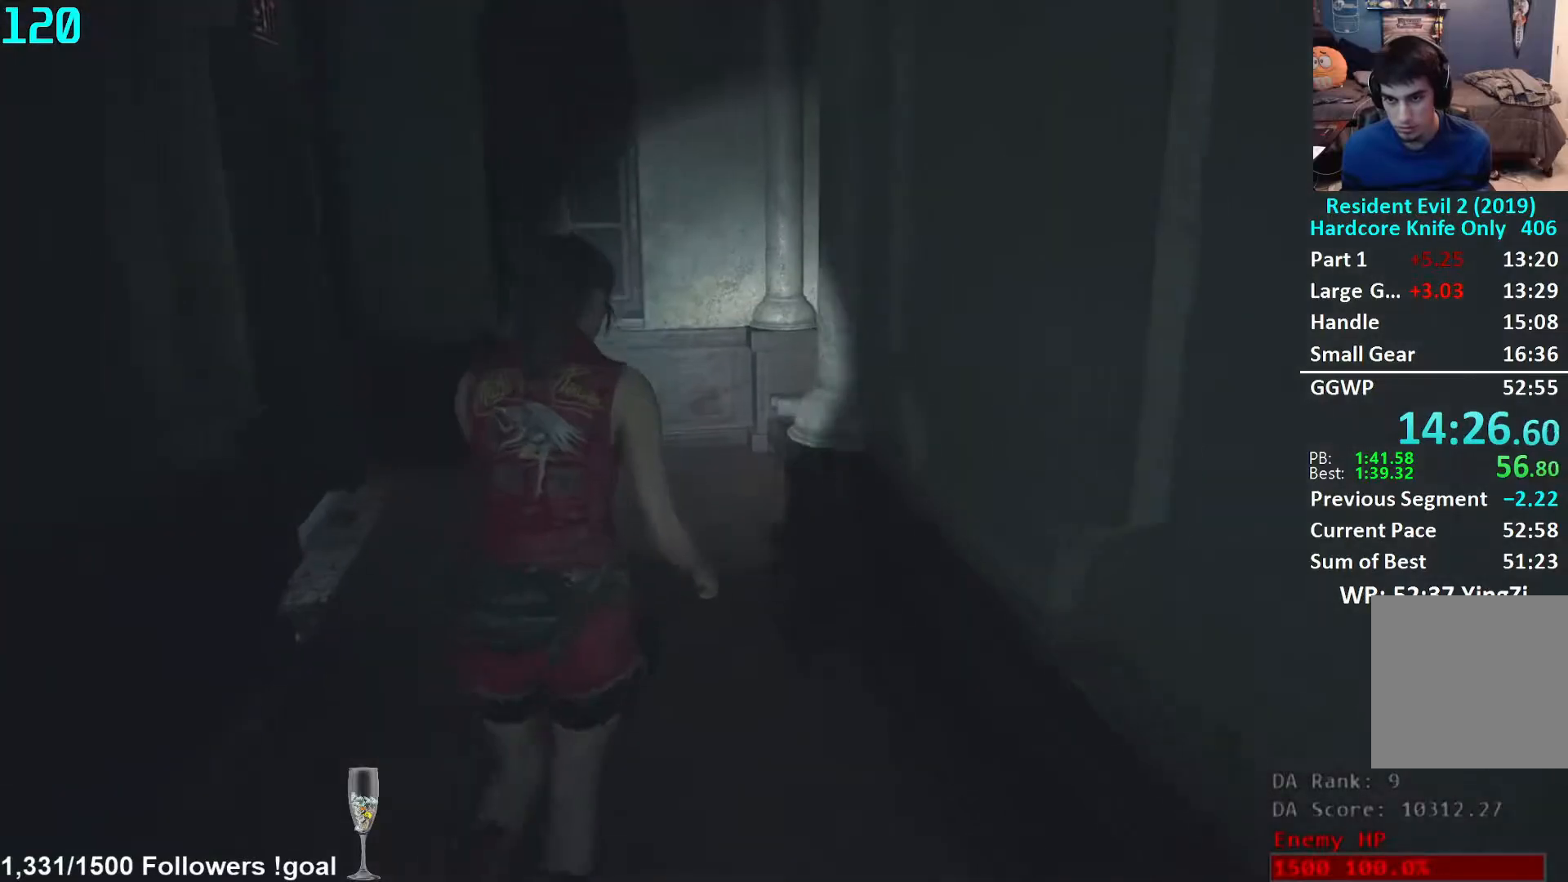
{"buttons": [], "left_stick": "up", "right_stick": "center", "events": [[350, "right_stick", "center"]]}
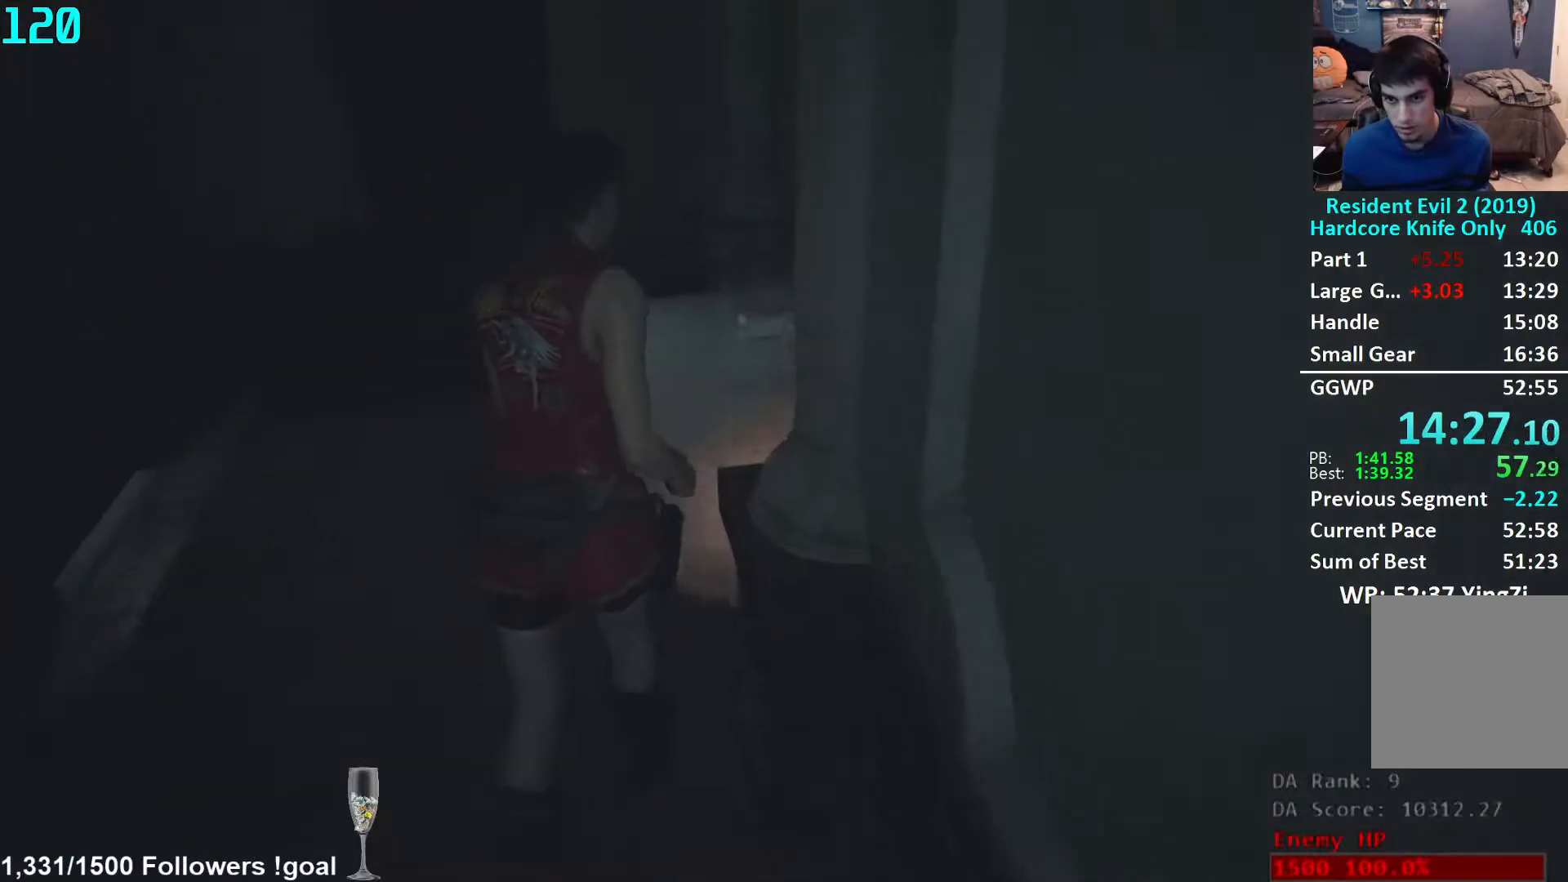
{"buttons": [], "left_stick": "right", "right_stick": "right", "events": [[267, "right_stick", "right"], [350, "left_stick", "right"], [383, "L2", "down"], [450, "L2", "up"]]}
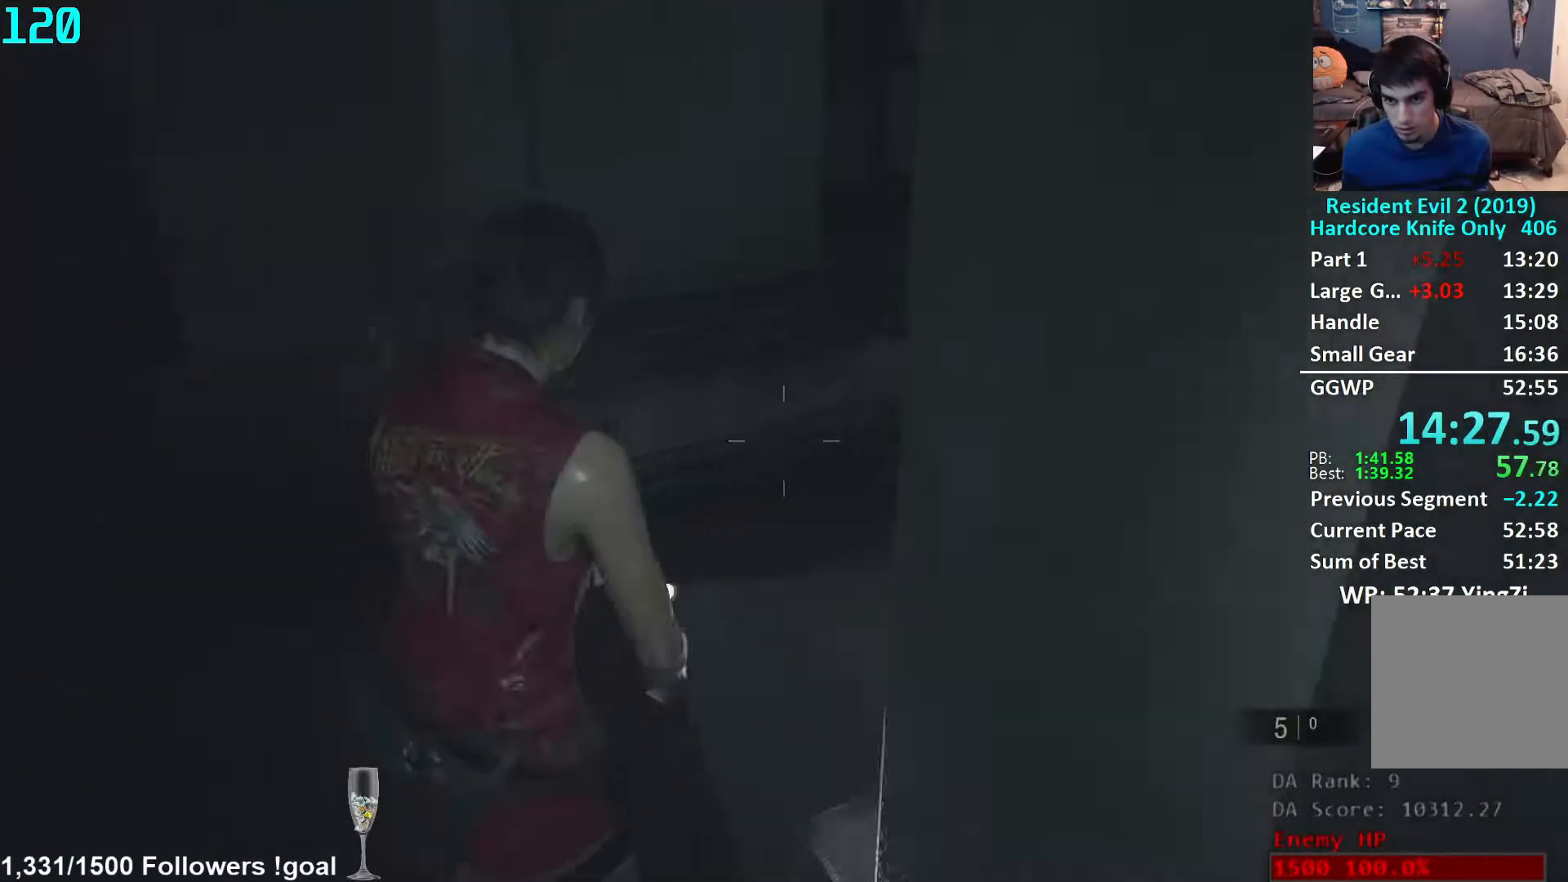
{"buttons": [], "left_stick": "up", "right_stick": "center", "events": [[117, "left_stick", "up-right"], [250, "left_stick", "up"], [400, "right_stick", "center"]]}
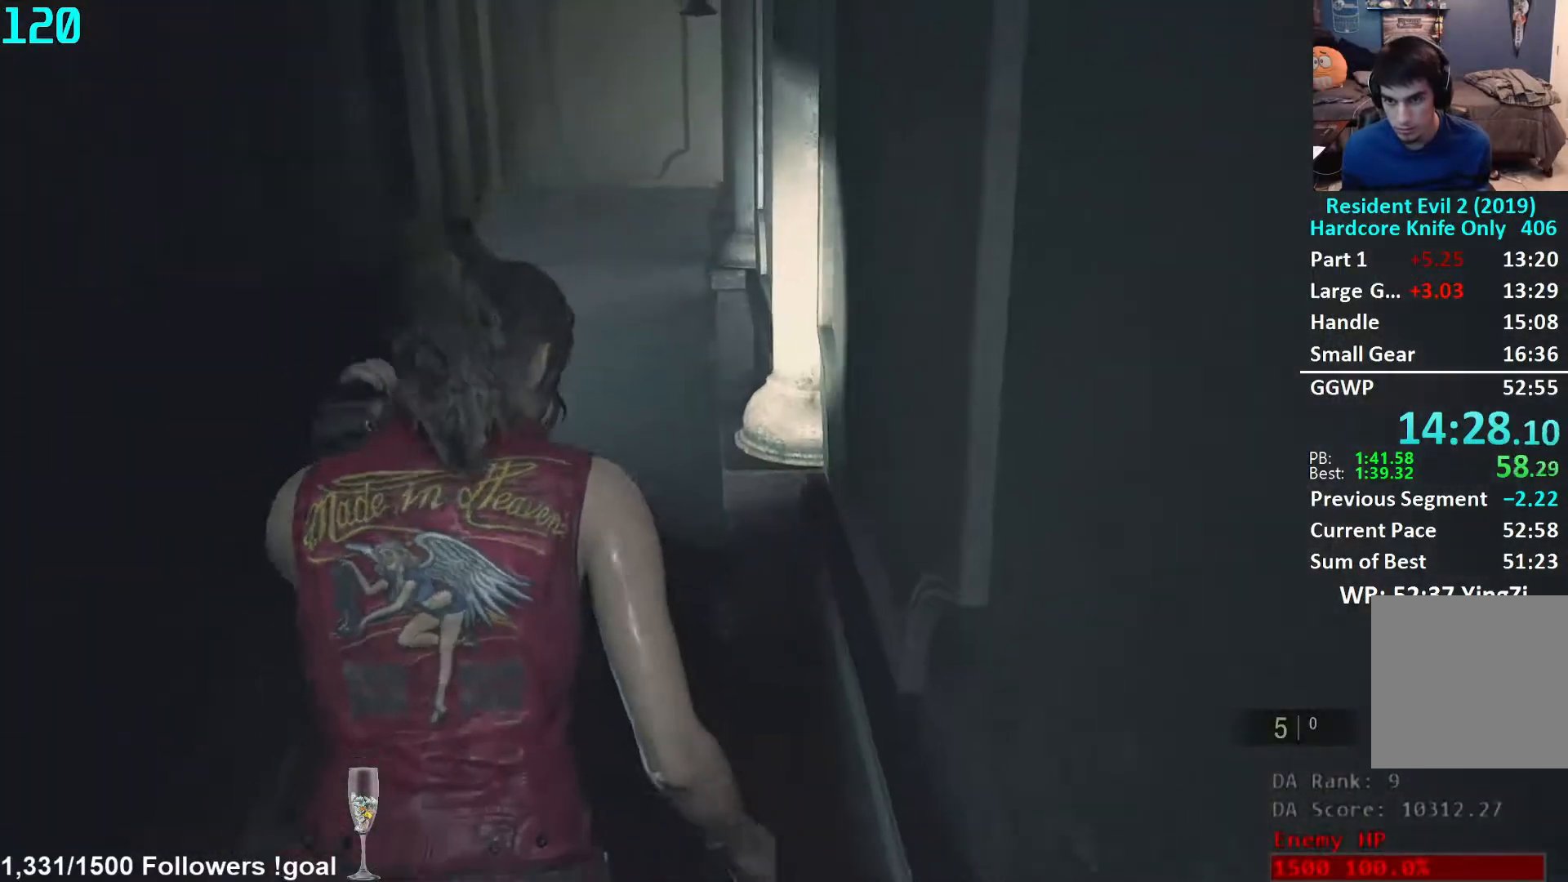
{"buttons": [], "left_stick": "up", "right_stick": "center", "events": []}
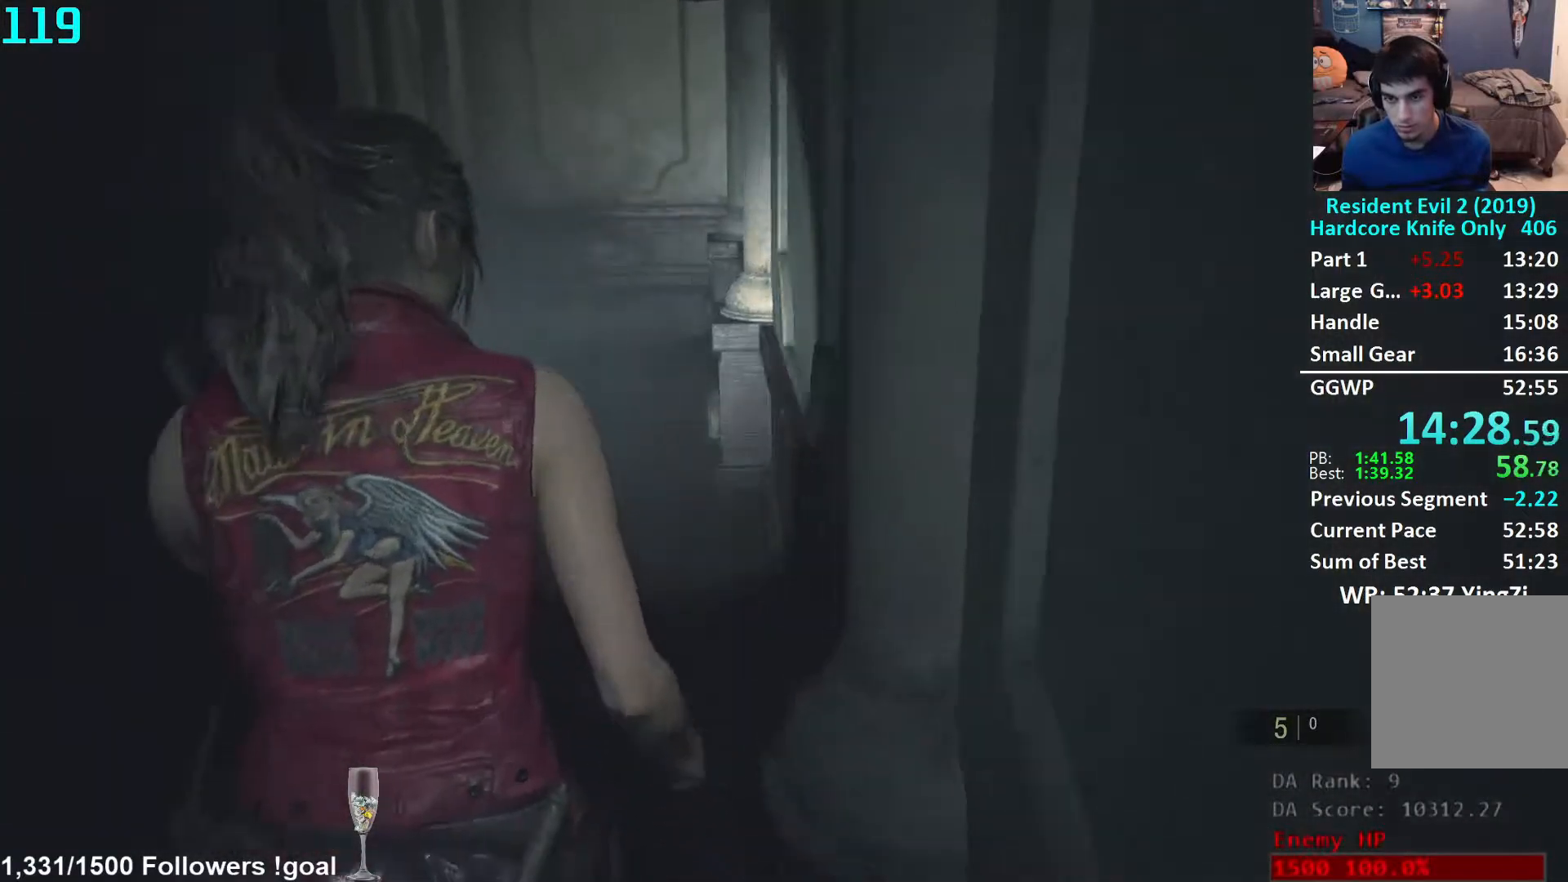
{"buttons": [], "left_stick": "up", "right_stick": "center", "events": []}
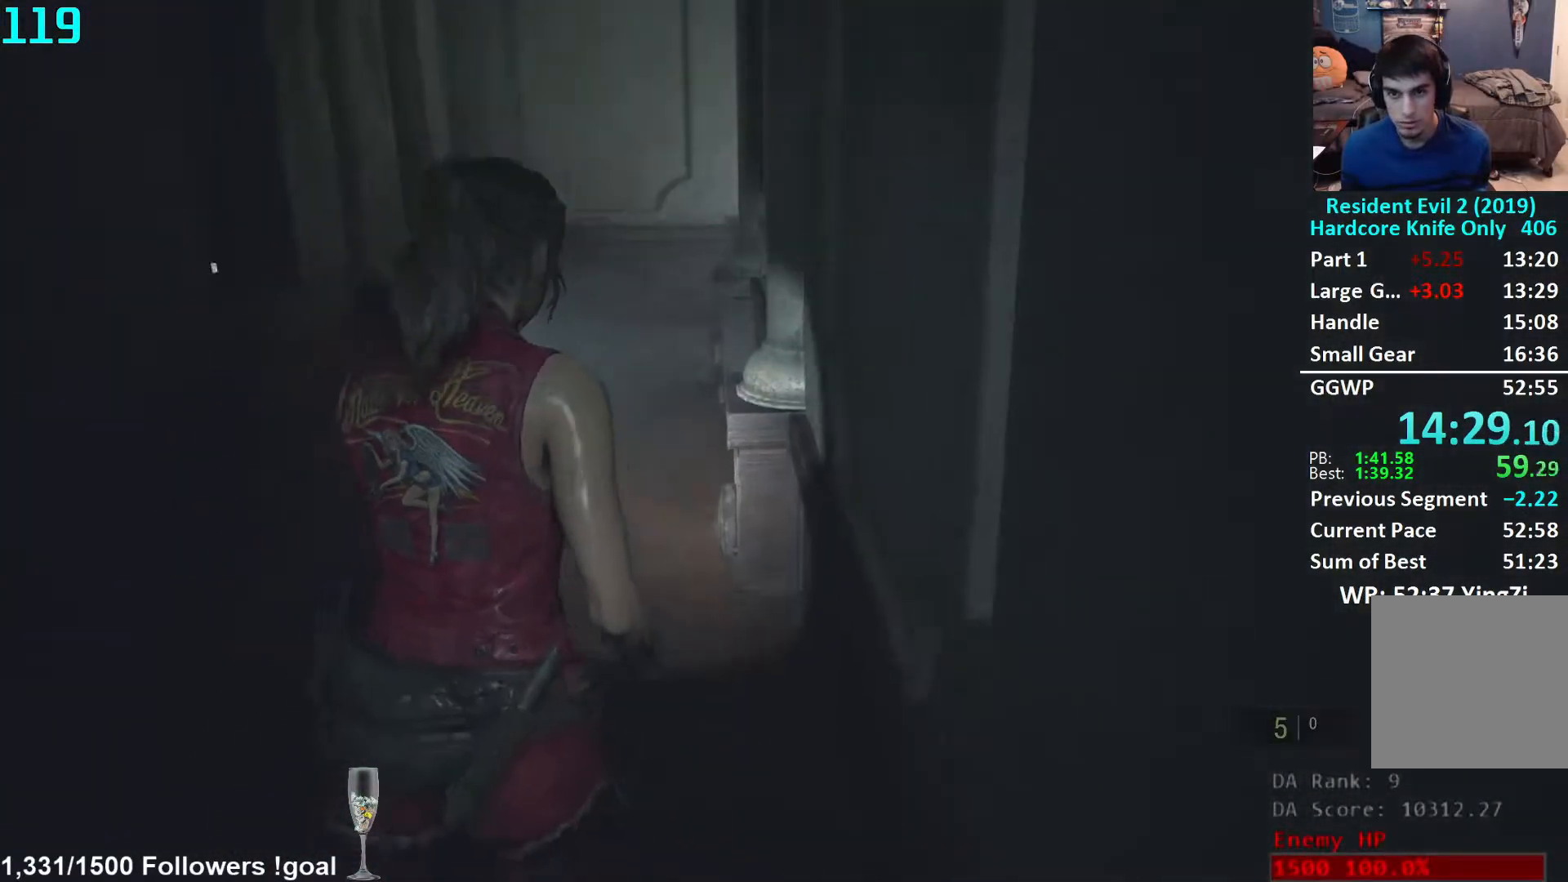
{"buttons": [], "left_stick": "up", "right_stick": "down-right", "events": [[450, "right_stick", "down-right"]]}
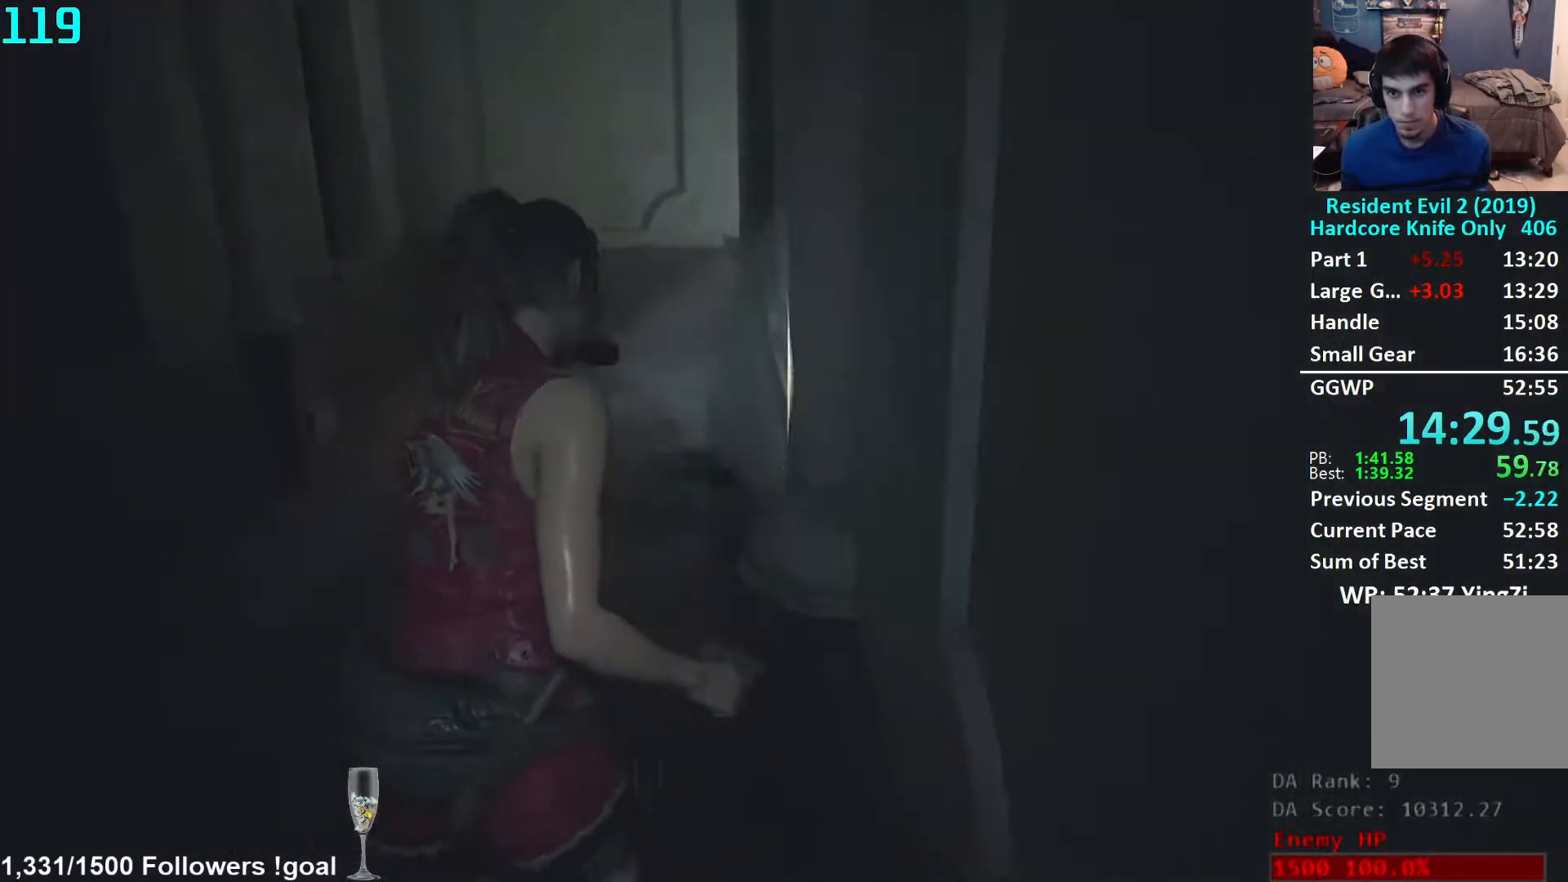
{"buttons": [], "left_stick": "up", "right_stick": "down-right", "events": []}
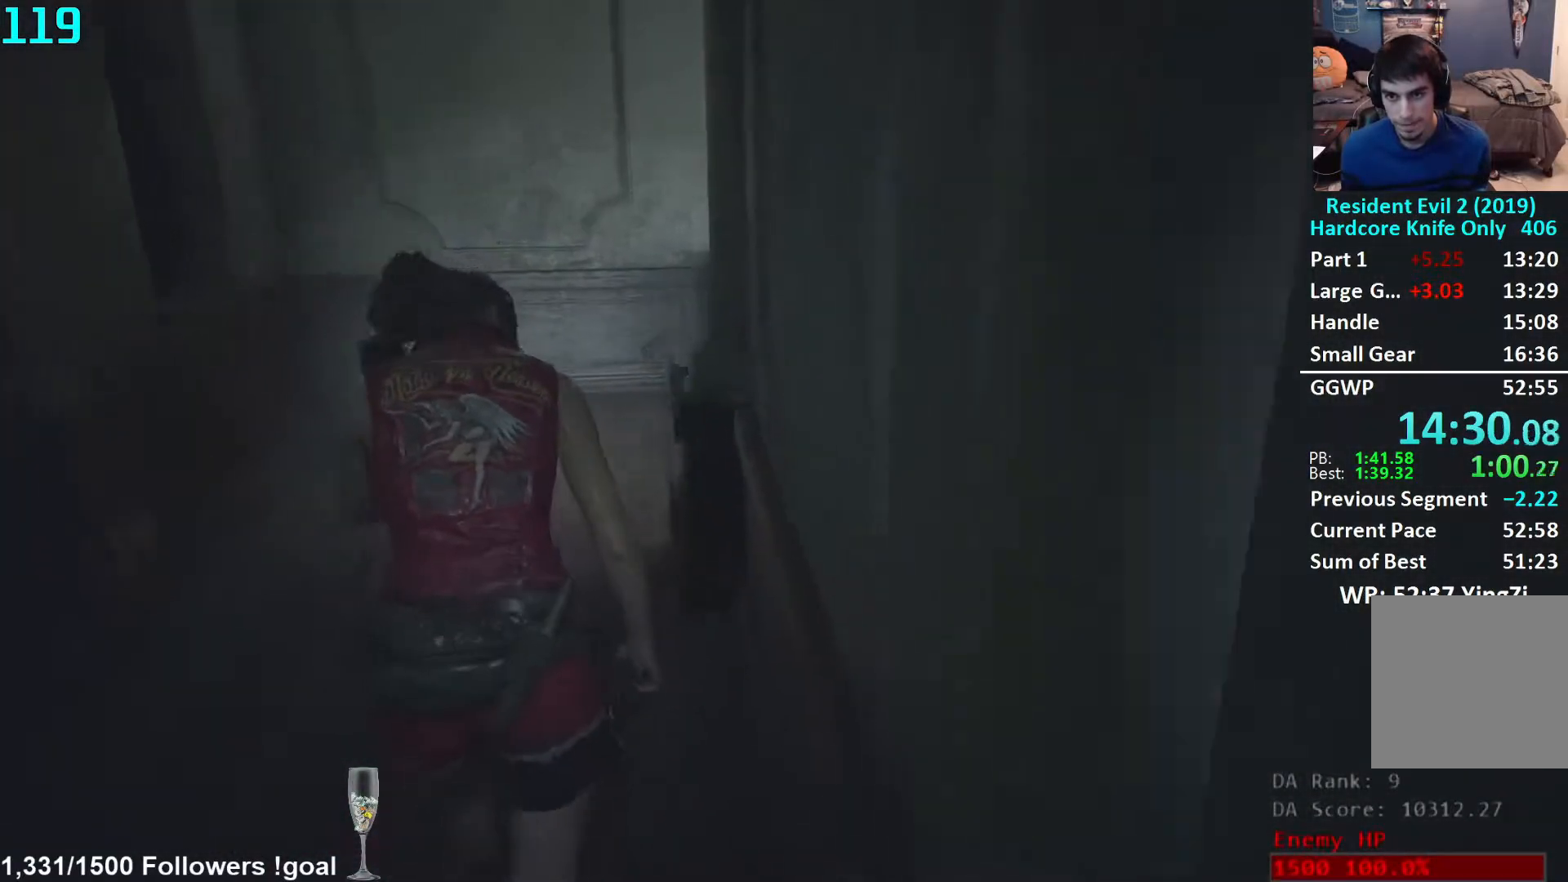
{"buttons": [], "left_stick": "up", "right_stick": "right", "events": [[483, "right_stick", "right"]]}
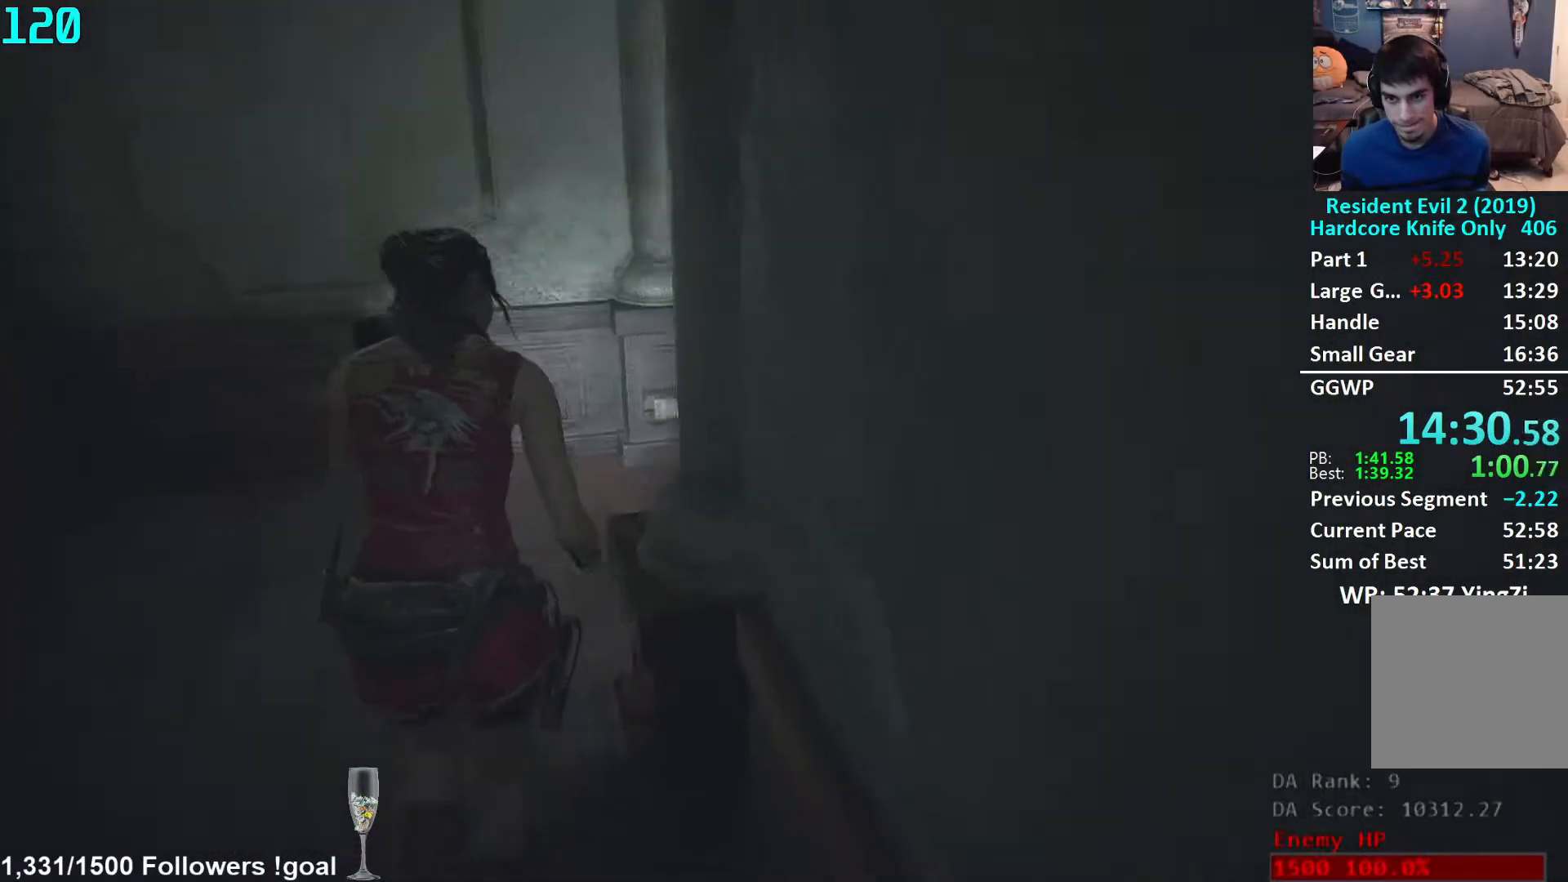
{"buttons": [], "left_stick": "up", "right_stick": "center", "events": [[500, "right_stick", "center"]]}
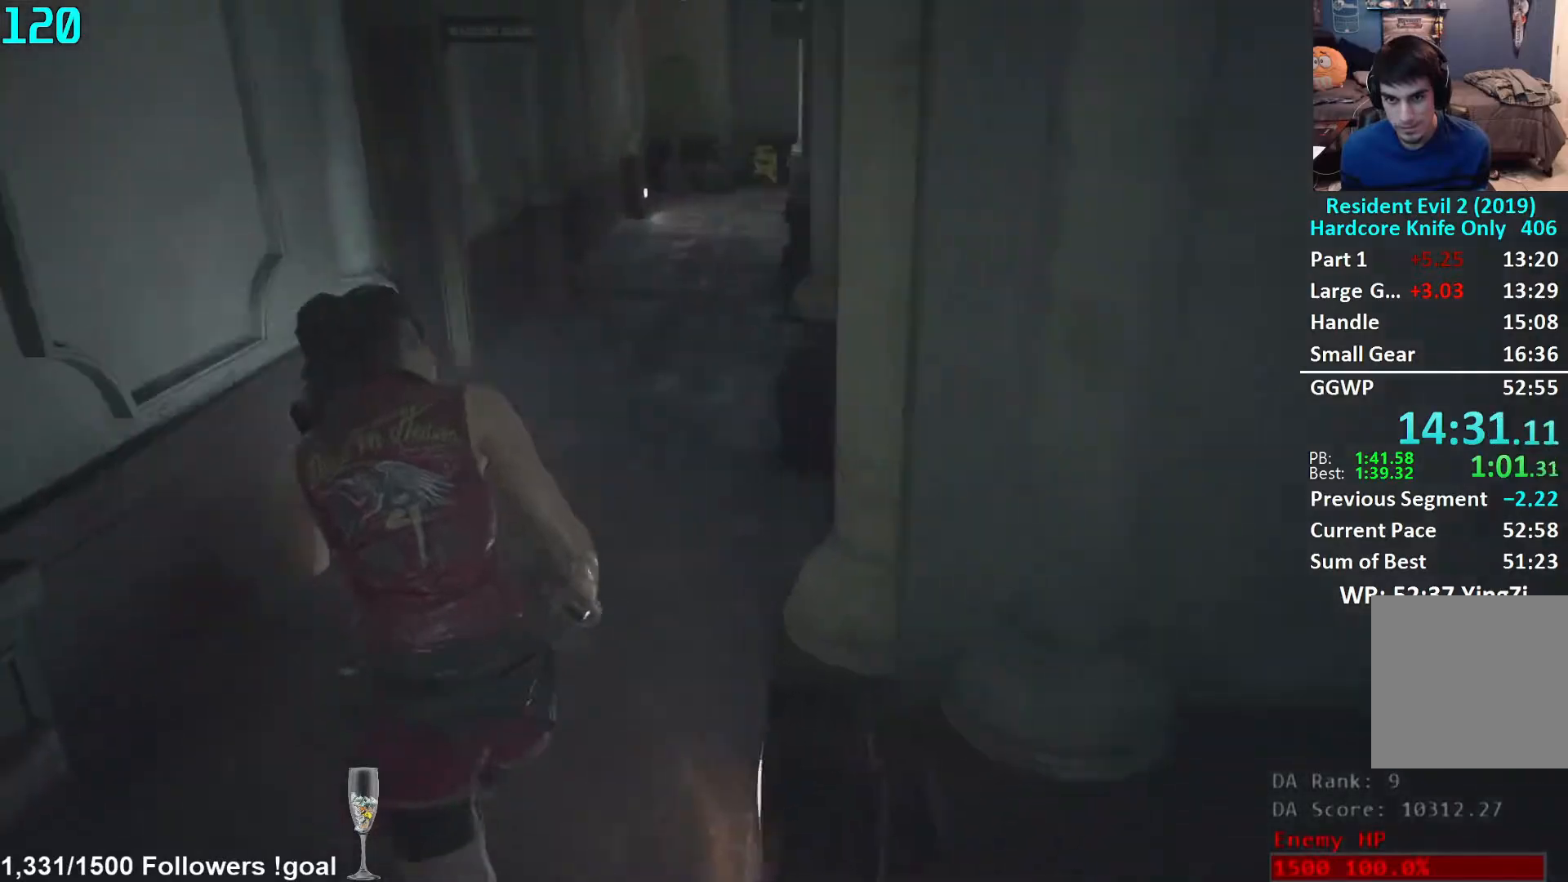
{"buttons": [], "left_stick": "up", "right_stick": "down", "events": [[400, "right_stick", "down"]]}
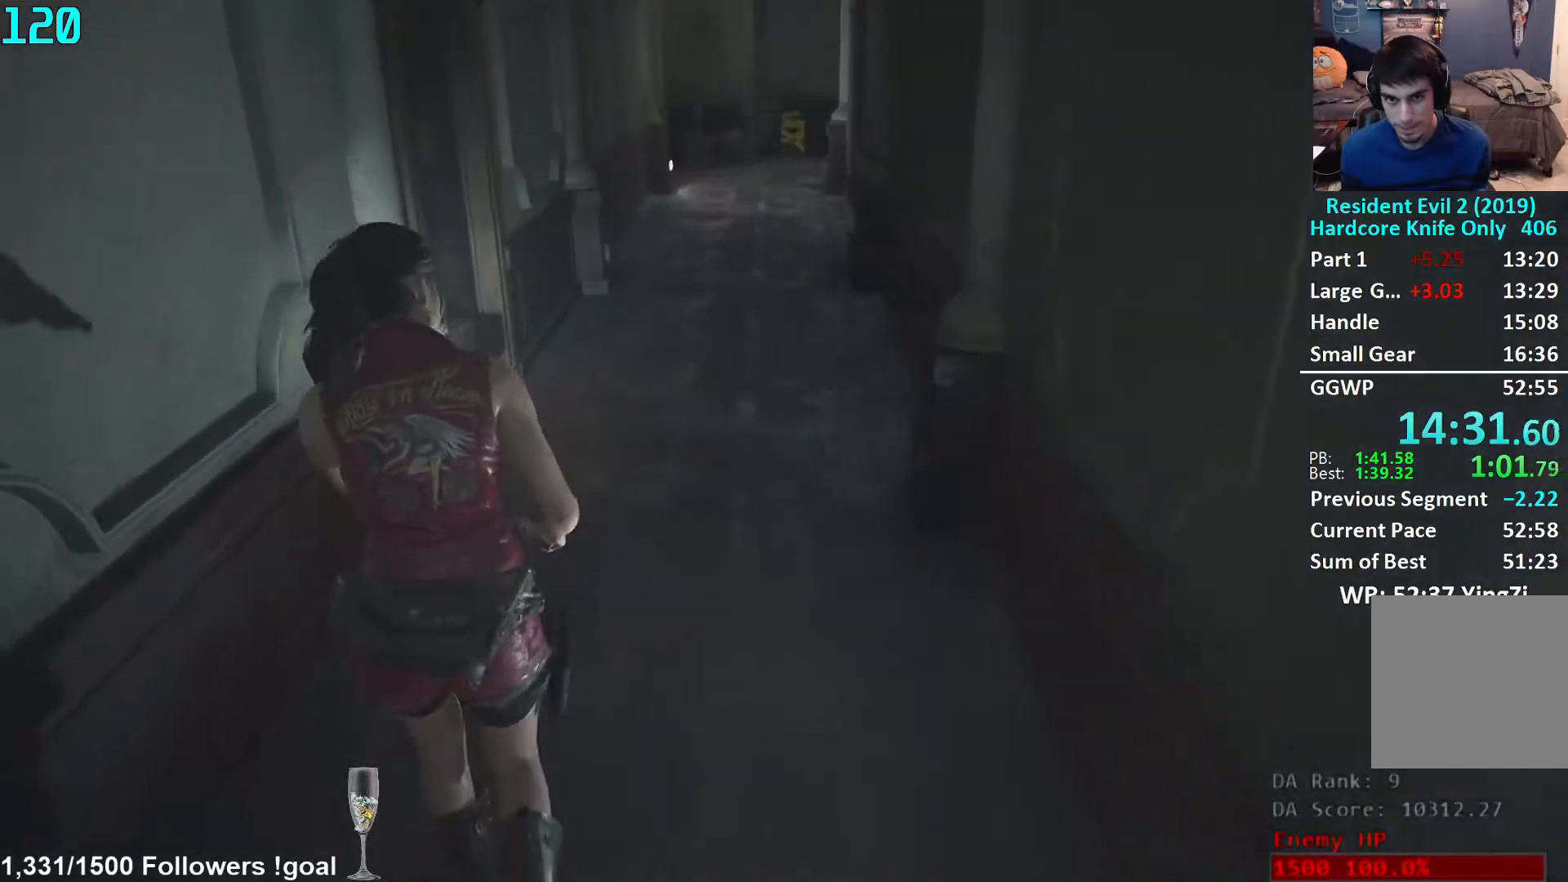
{"buttons": [], "left_stick": "up", "right_stick": "center", "events": [[200, "right_stick", "center"], [300, "right_stick", "down"], [450, "right_stick", "center"]]}
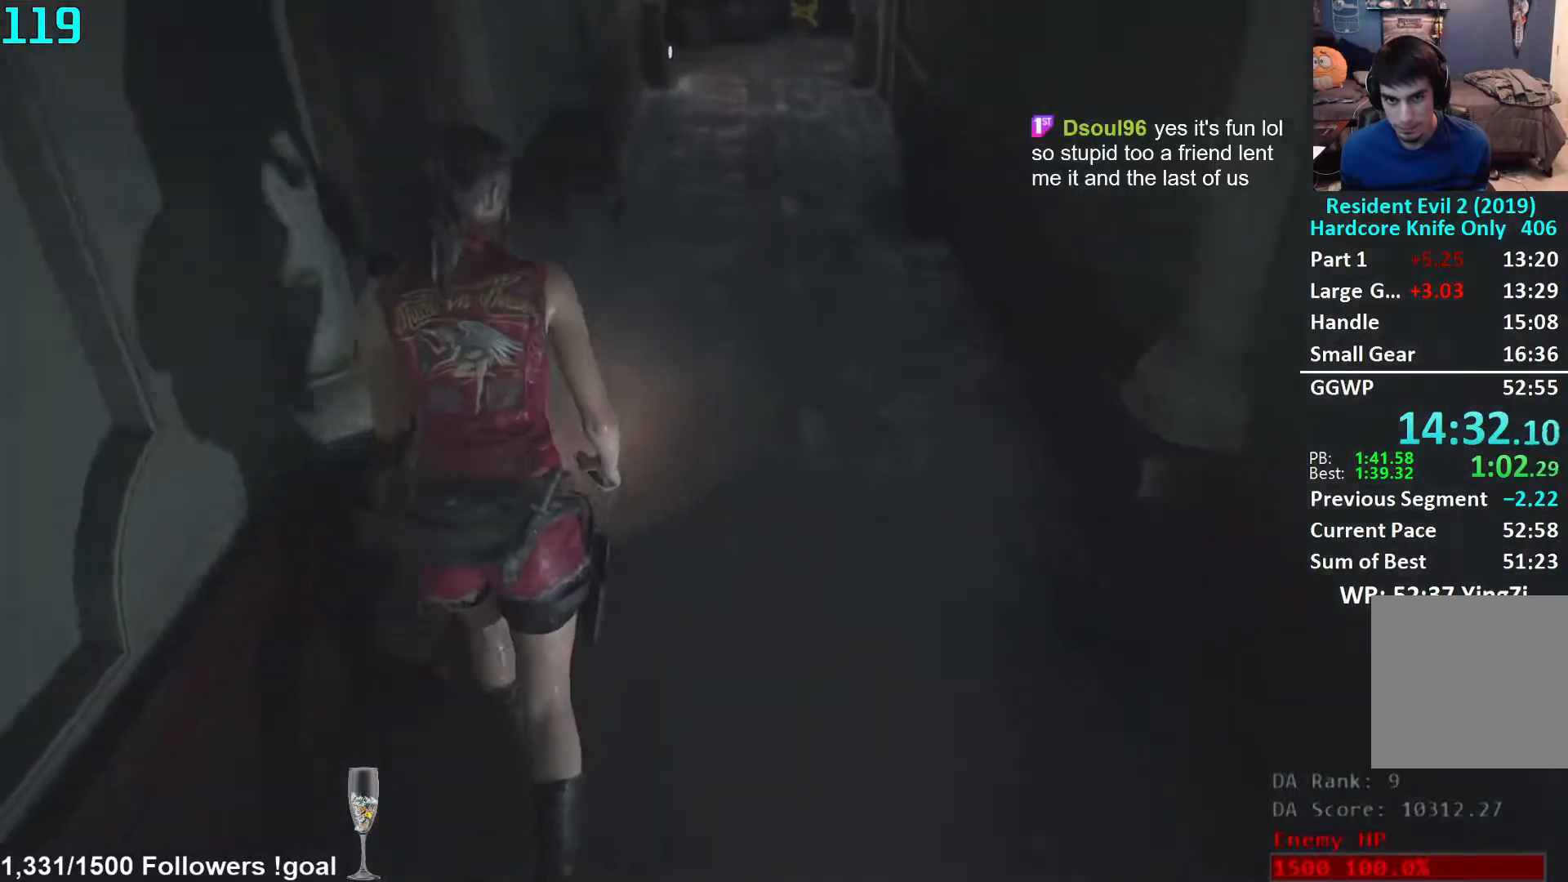
{"buttons": [], "left_stick": "left", "right_stick": "left", "events": [[433, "left_stick", "center"], [467, "right_stick", "left"], [483, "left_stick", "left"]]}
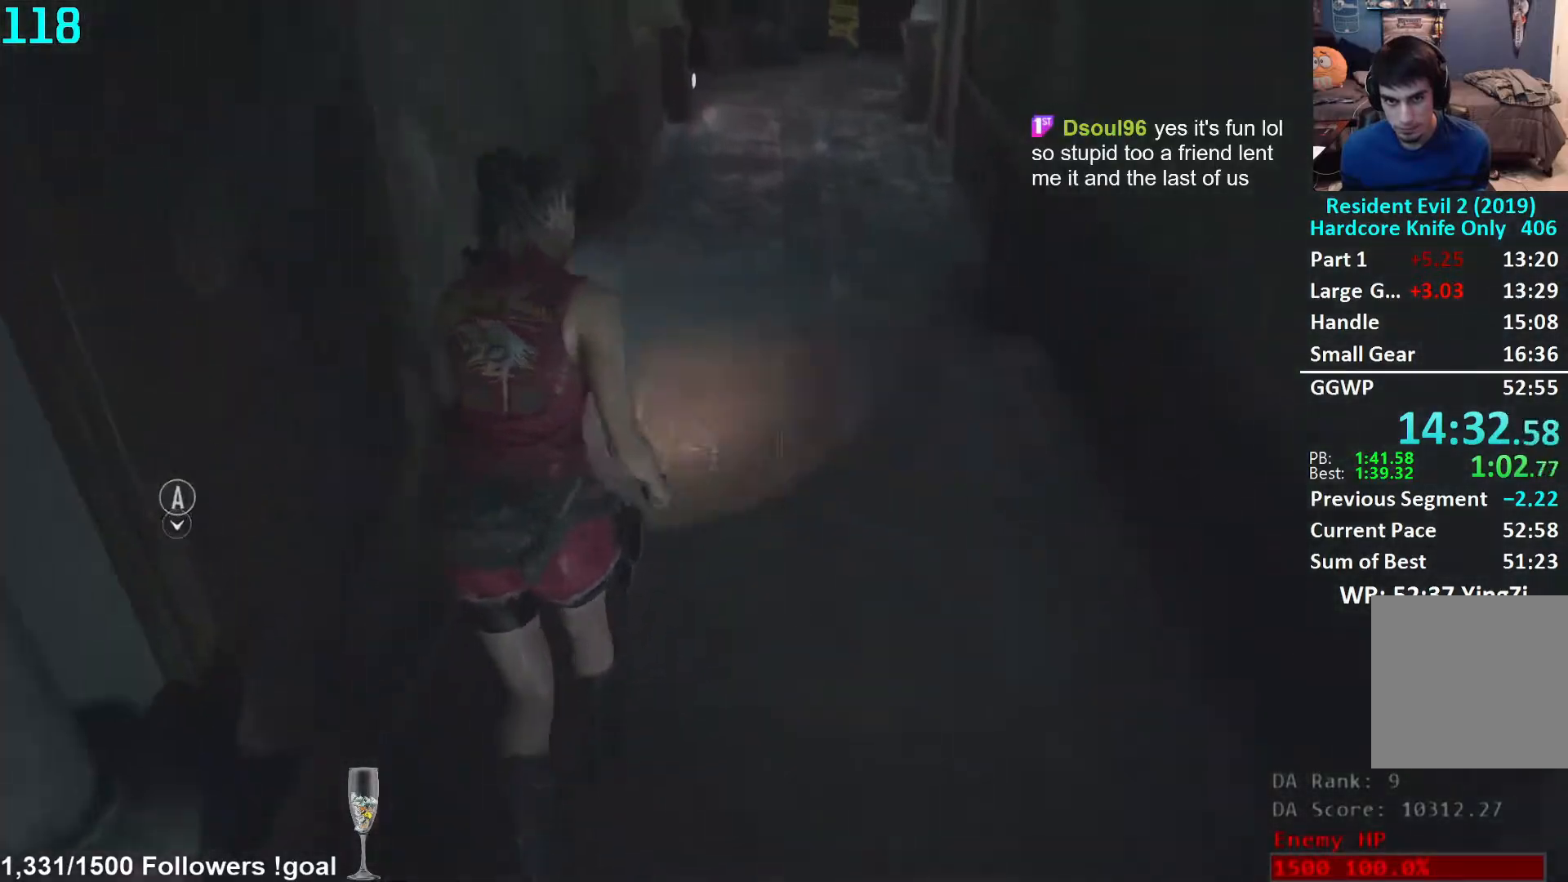
{"buttons": [], "left_stick": "up-left", "right_stick": "left", "events": [[400, "left_stick", "up-left"]]}
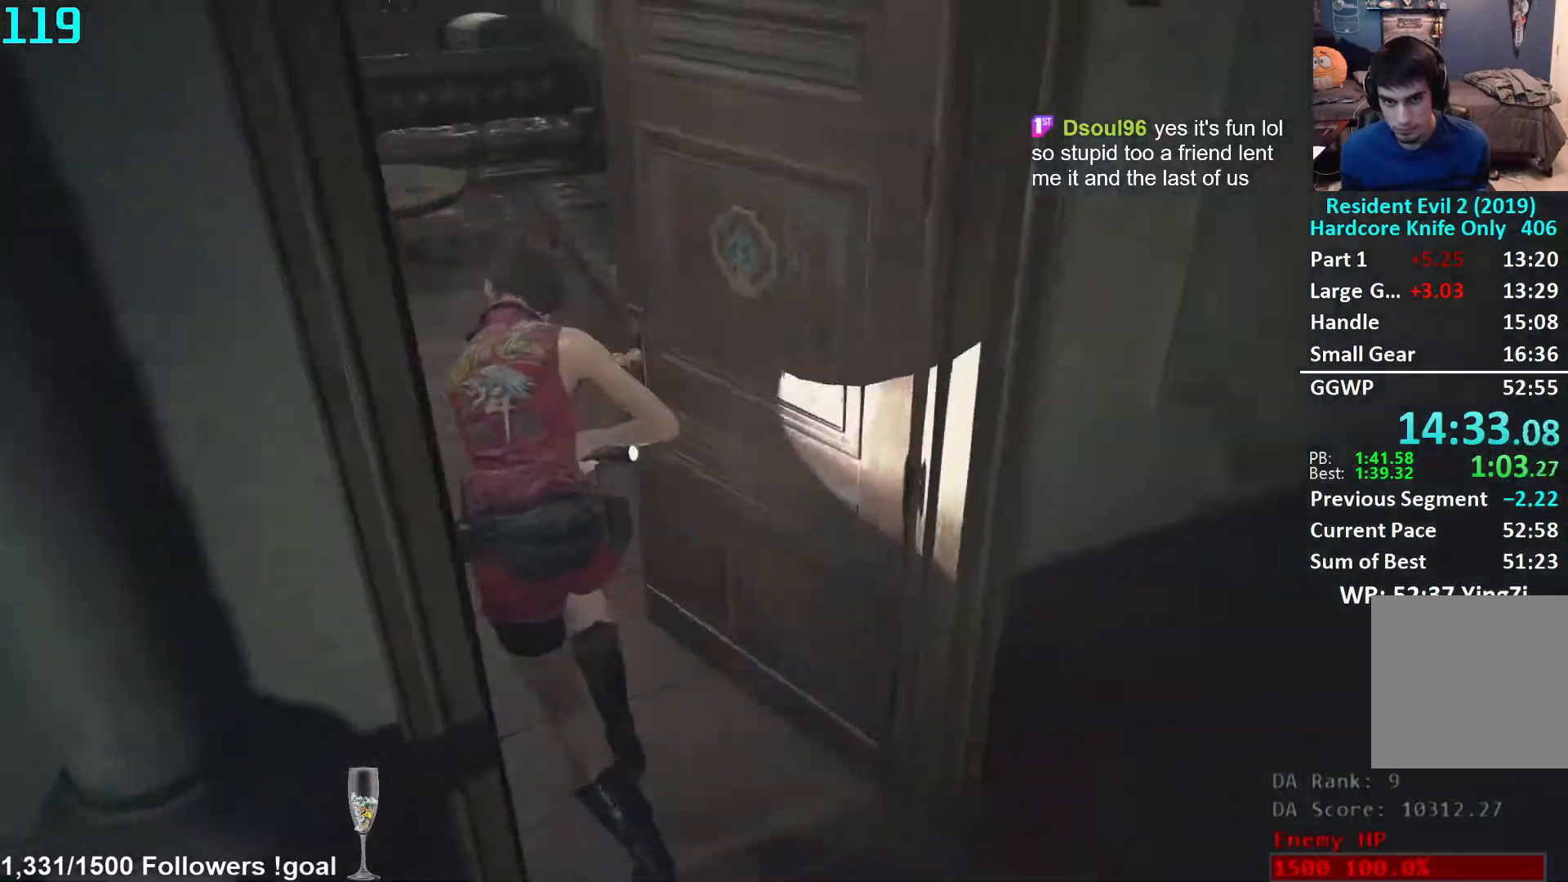
{"buttons": [], "left_stick": "up", "right_stick": "center", "events": [[33, "left_stick", "up"], [183, "right_stick", "center"], [350, "right_stick", "left"], [433, "right_stick", "center"]]}
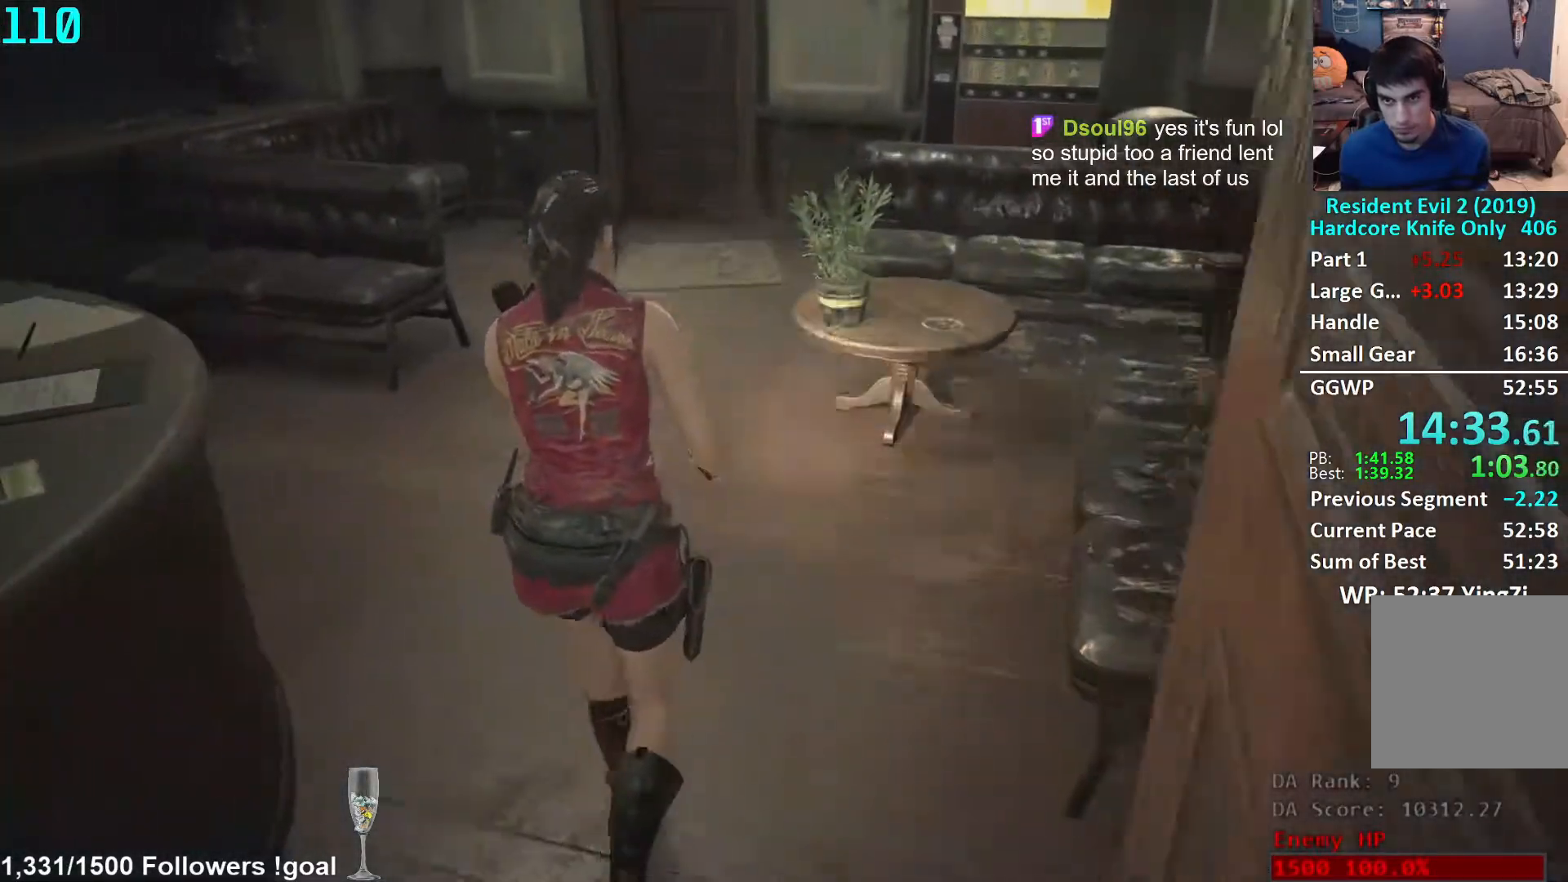
{"buttons": [], "left_stick": "up", "right_stick": "center", "events": [[333, "right_stick", "up"], [400, "right_stick", "center"]]}
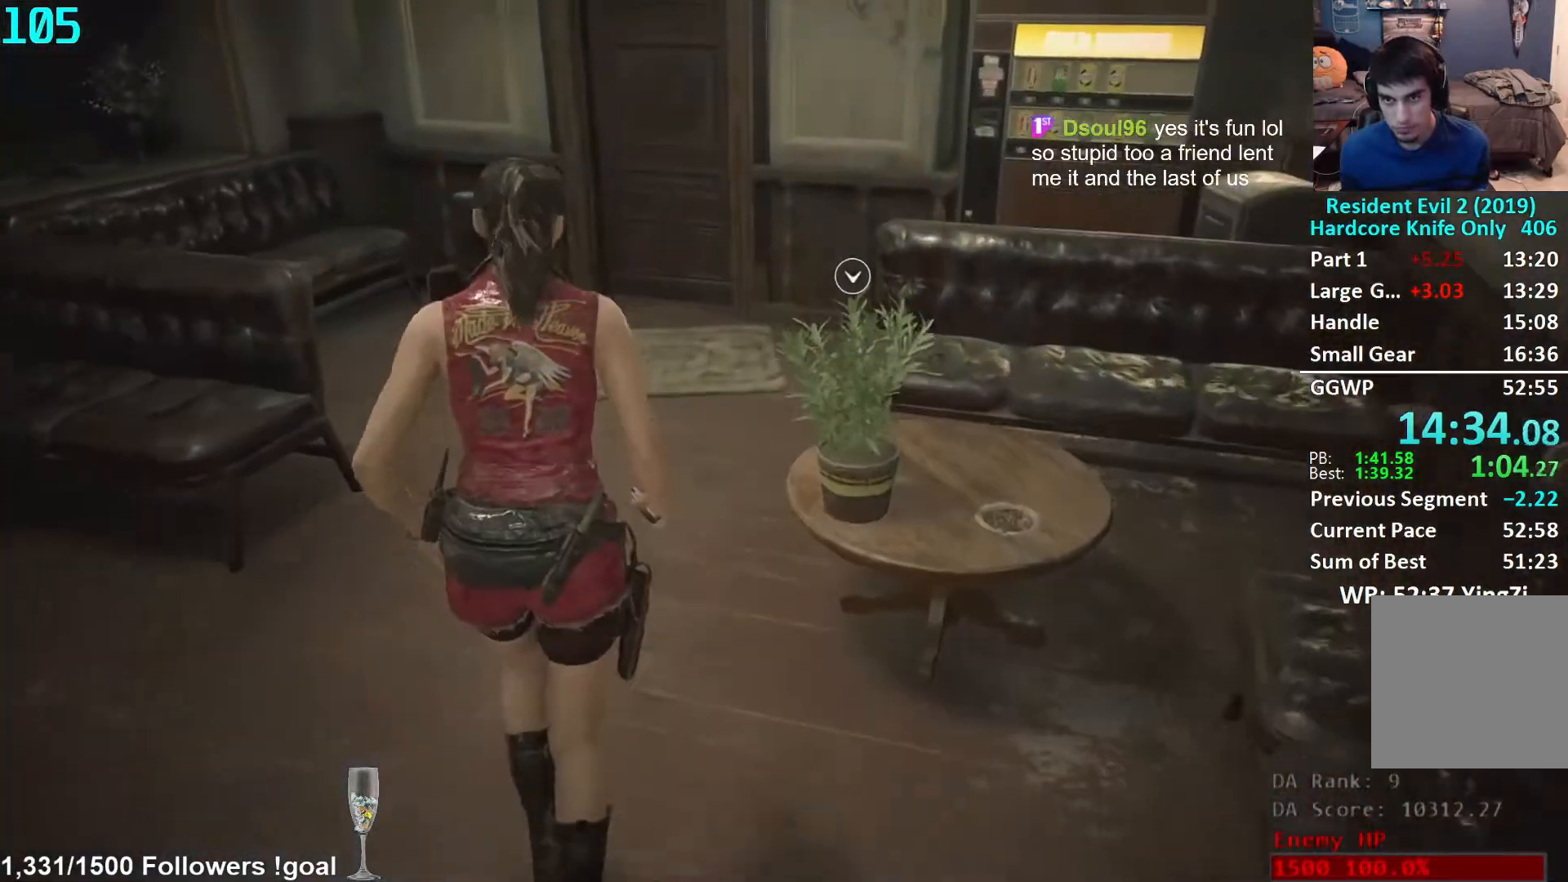
{"buttons": ["A"], "left_stick": "up", "right_stick": "center", "events": [[50, "A", "down"], [83, "A", "up"], [167, "A", "down"], [200, "A", "up"], [300, "A", "down"], [333, "A", "up"], [383, "A", "down"], [450, "A", "up"], [500, "A", "down"]]}
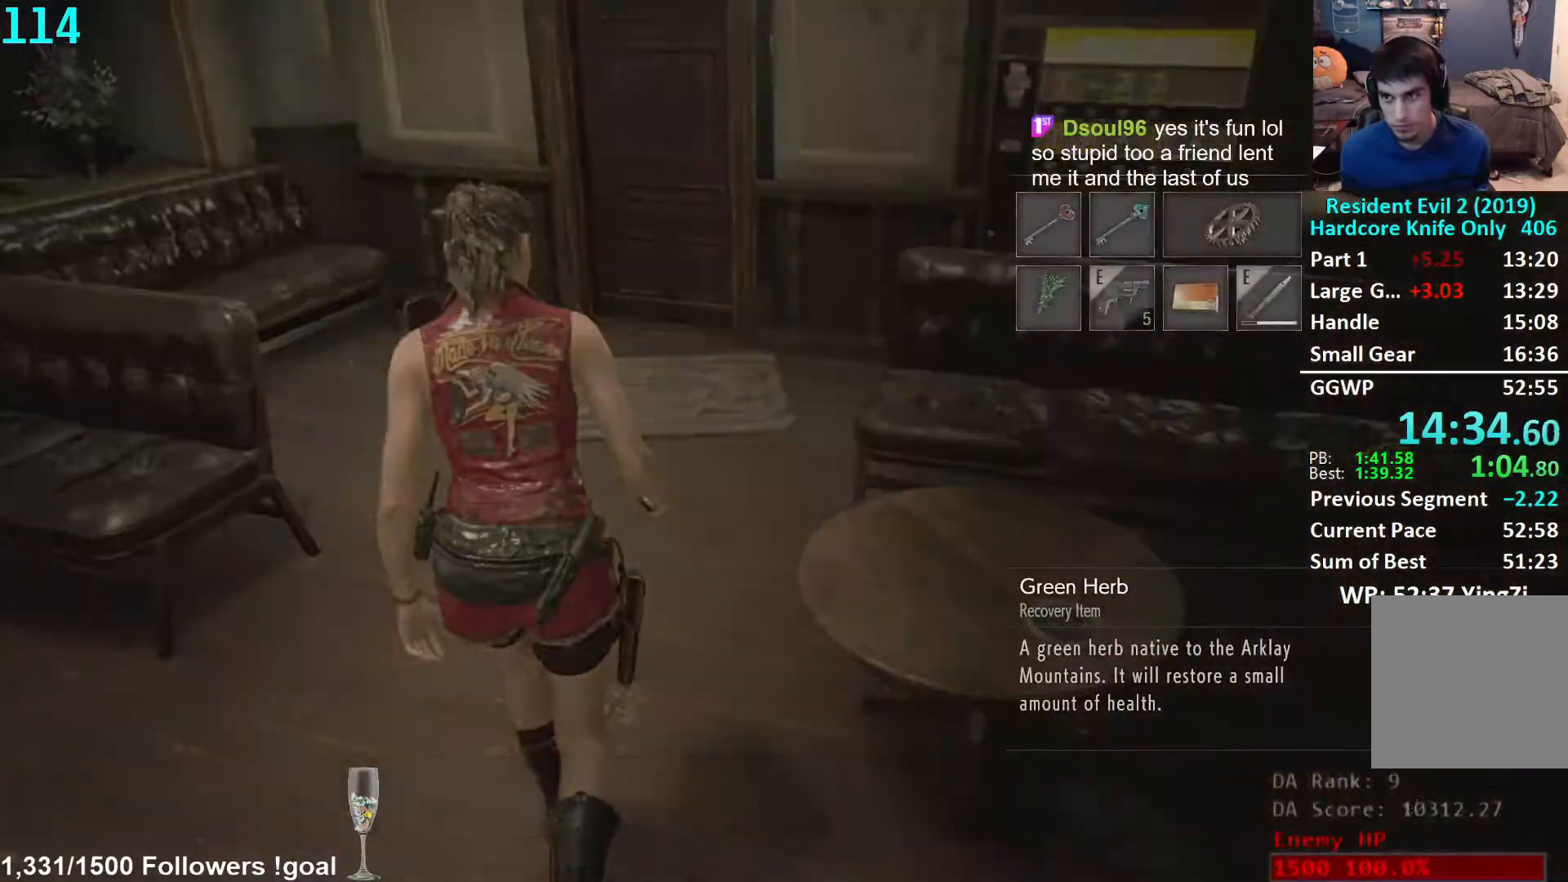
{"buttons": [], "left_stick": "up", "right_stick": "center", "events": [[67, "A", "up"], [317, "right_stick", "up"], [450, "right_stick", "center"]]}
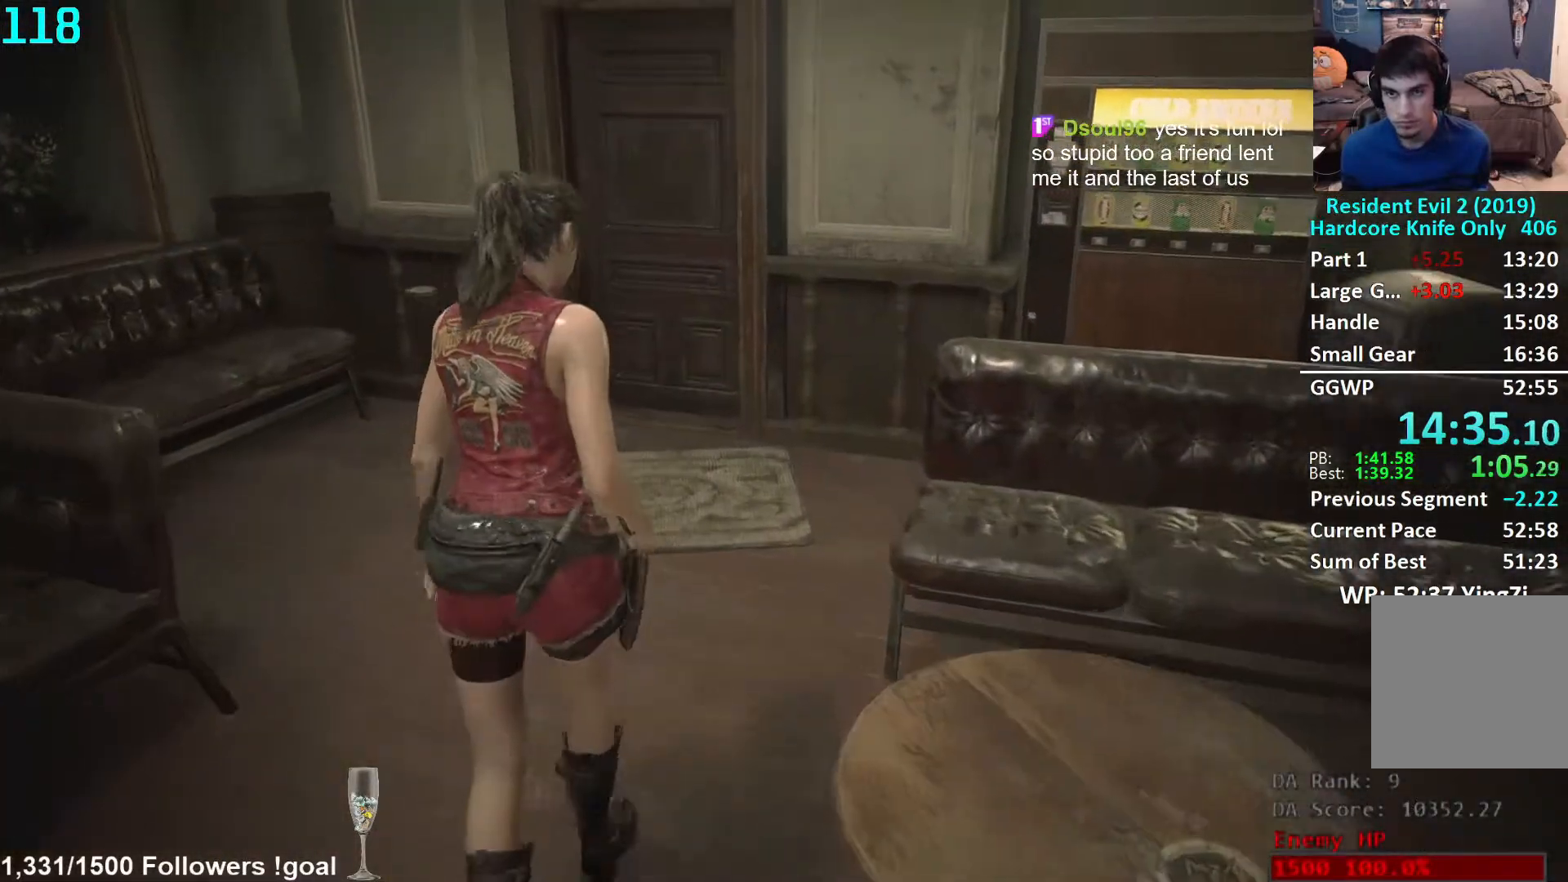
{"buttons": [], "left_stick": "up", "right_stick": "center", "events": [[200, "right_stick", "up-right"], [333, "right_stick", "center"]]}
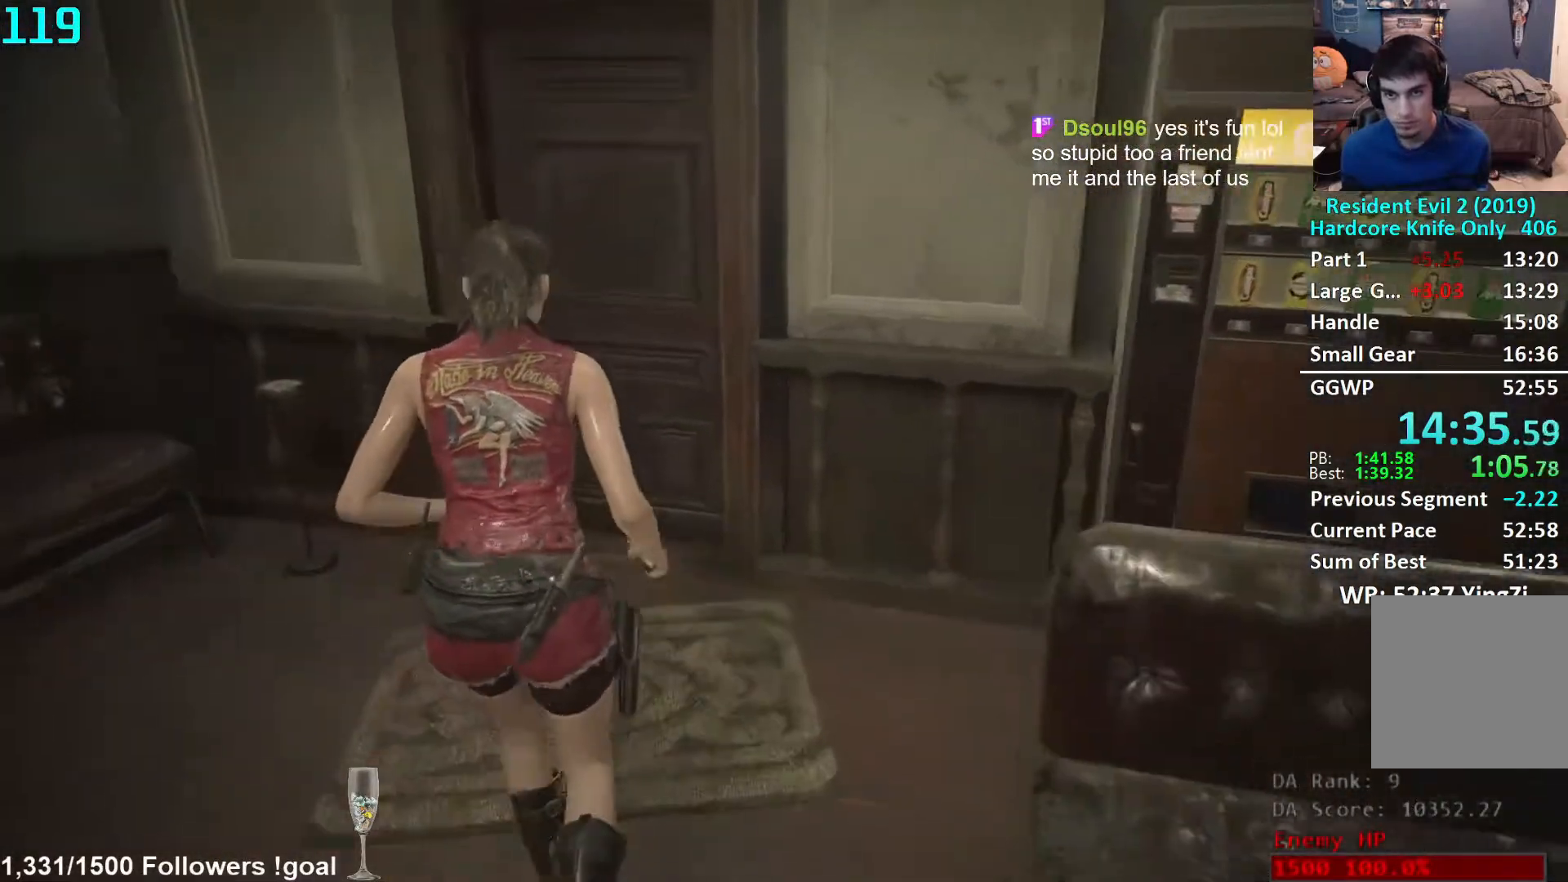
{"buttons": [], "left_stick": "up", "right_stick": "center", "events": [[267, "right_stick", "down-right"], [500, "right_stick", "center"]]}
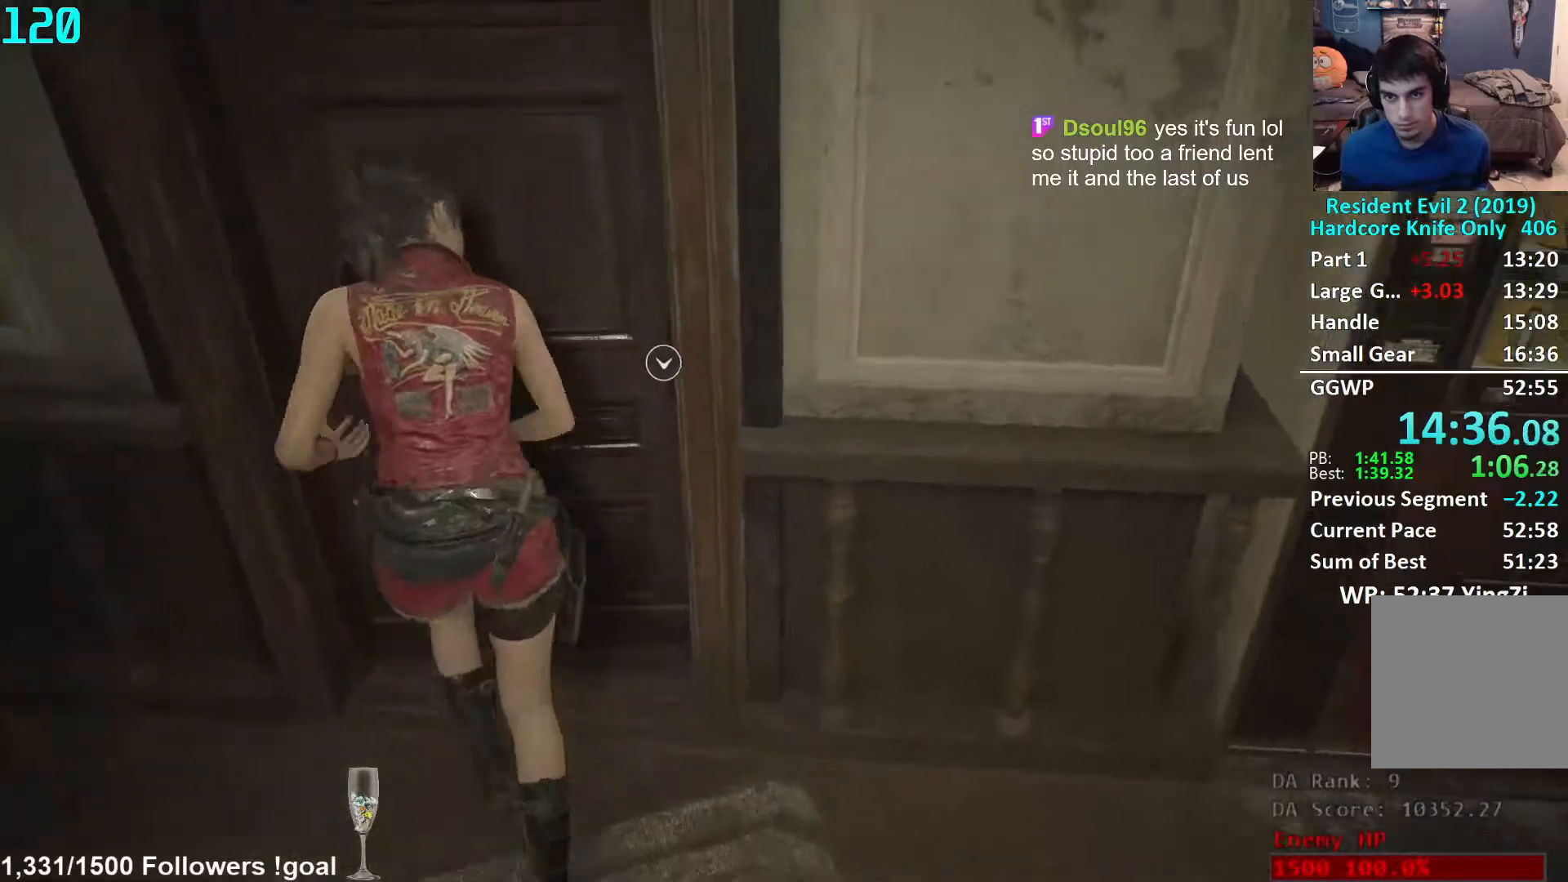
{"buttons": [], "left_stick": "up-right", "right_stick": "right", "events": [[17, "A", "down"], [100, "A", "up"], [100, "left_stick", "up-right"], [250, "right_stick", "right"]]}
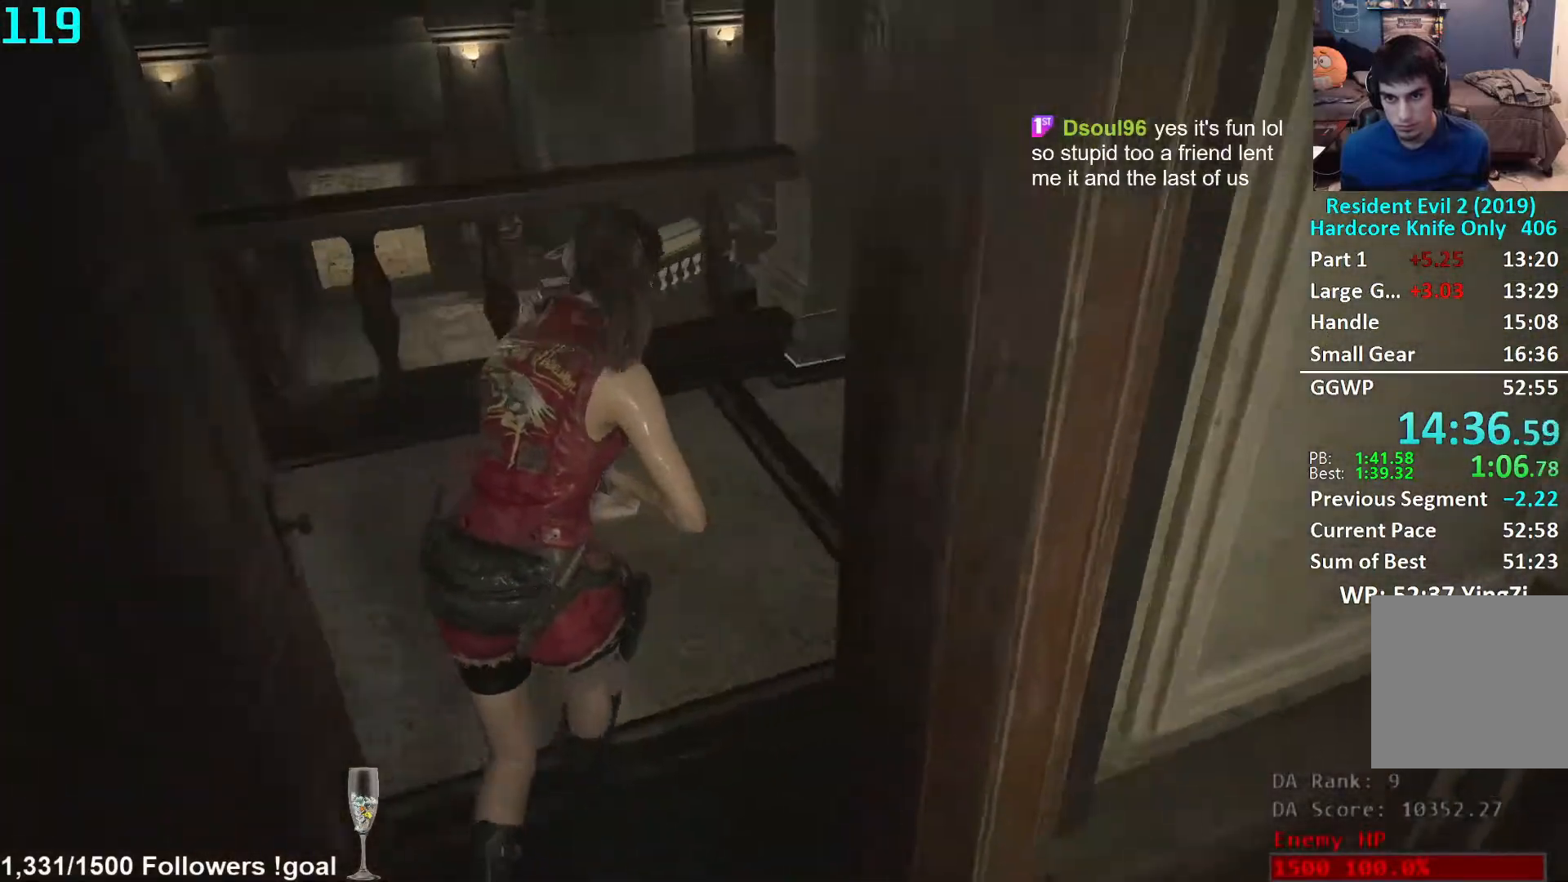
{"buttons": [], "left_stick": "up", "right_stick": "up-right", "events": [[50, "left_stick", "up"], [233, "right_stick", "up-right"]]}
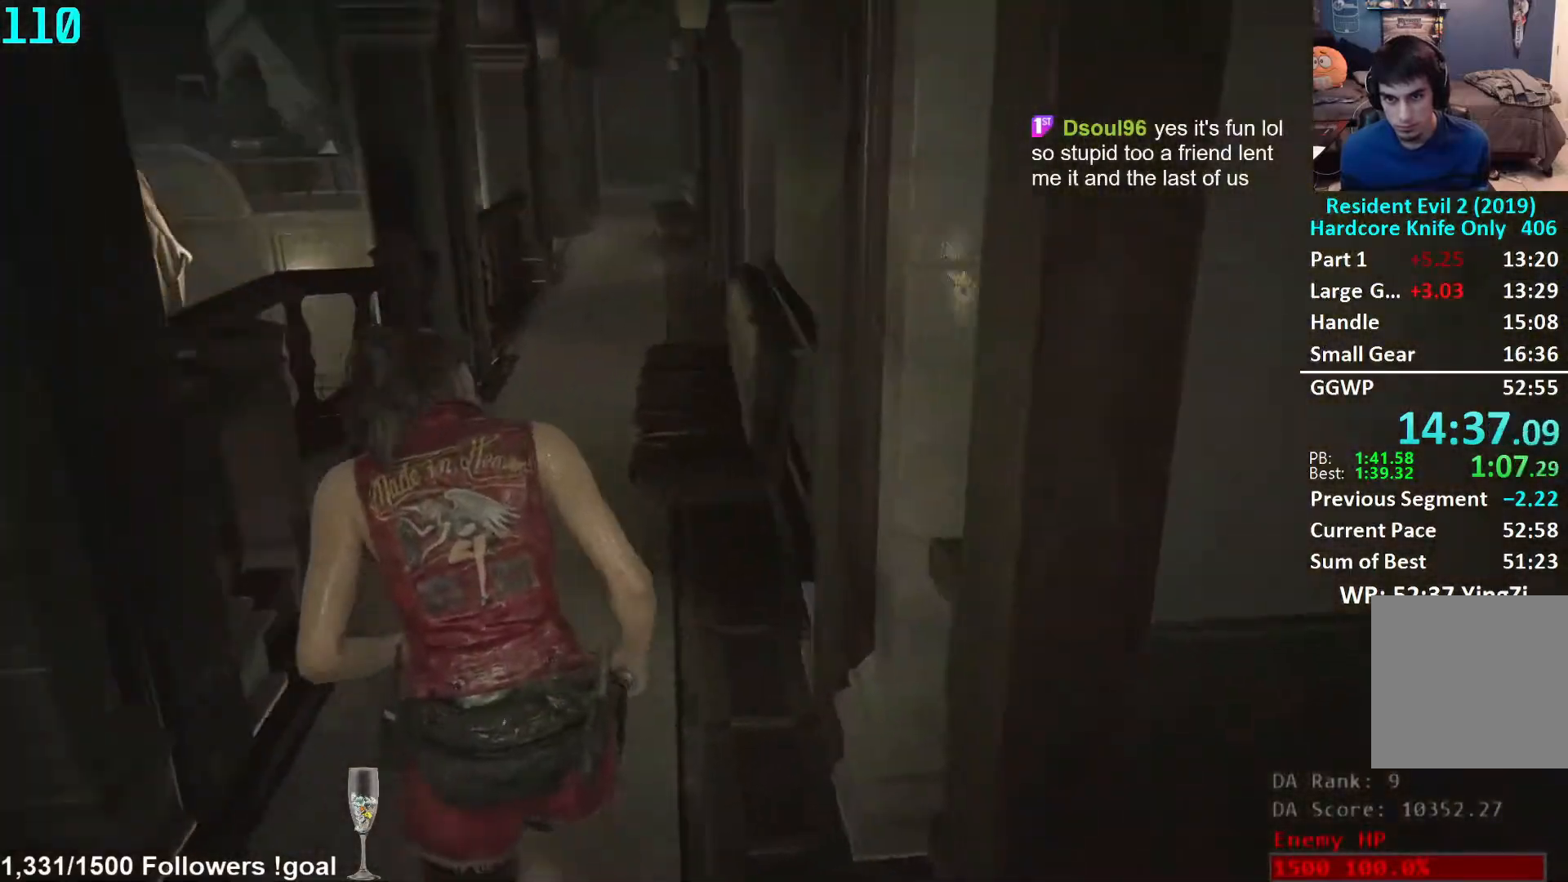
{"buttons": [], "left_stick": "up", "right_stick": "center", "events": [[17, "right_stick", "center"], [367, "right_stick", "up"], [483, "right_stick", "center"]]}
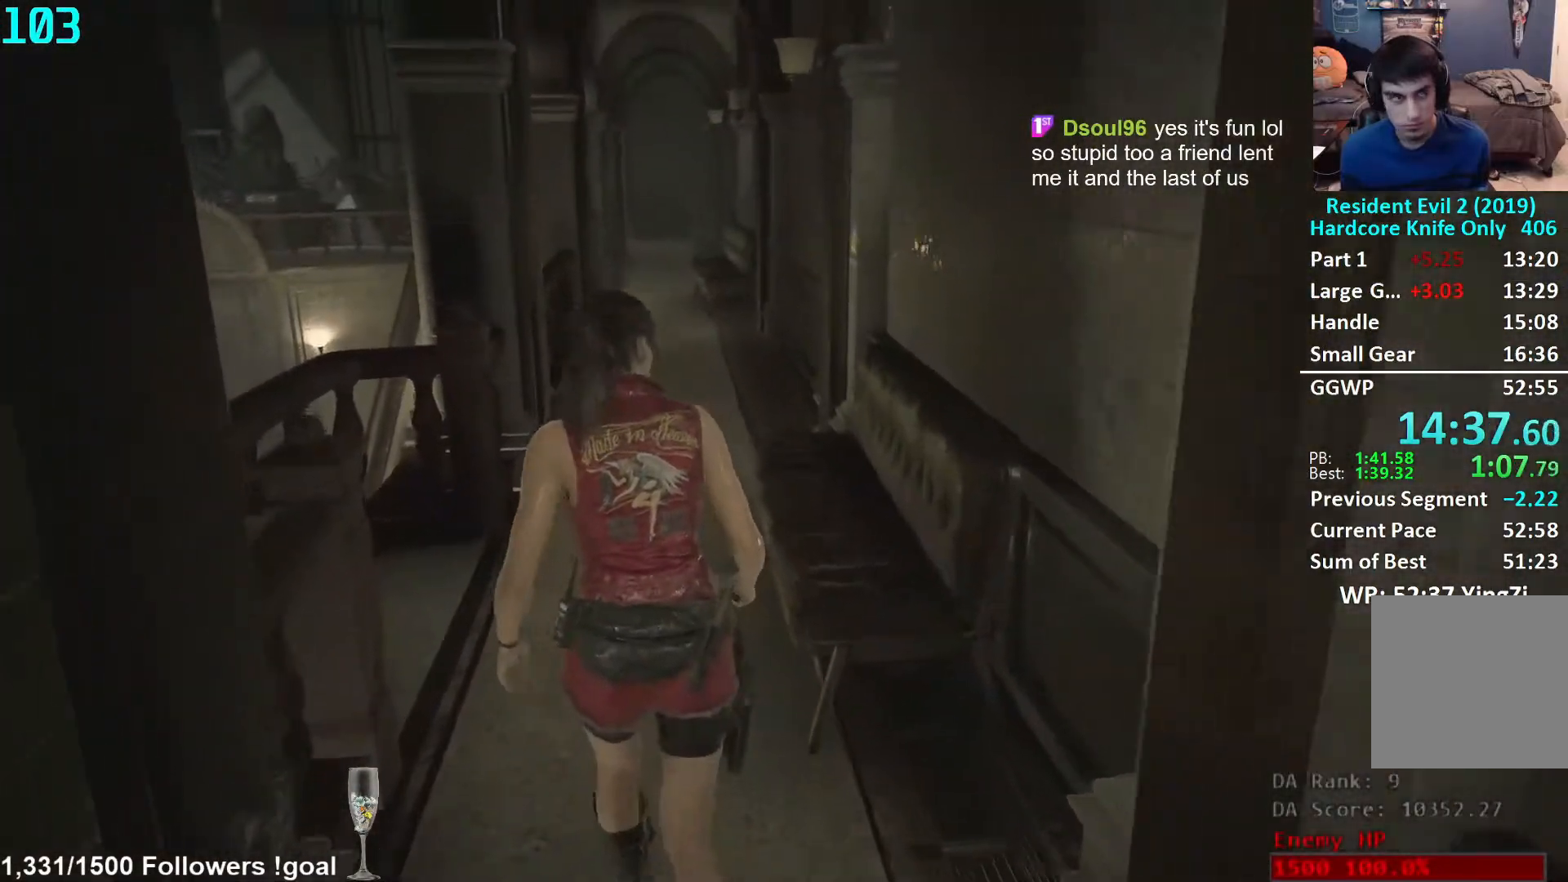
{"buttons": [], "left_stick": "up", "right_stick": "center", "events": []}
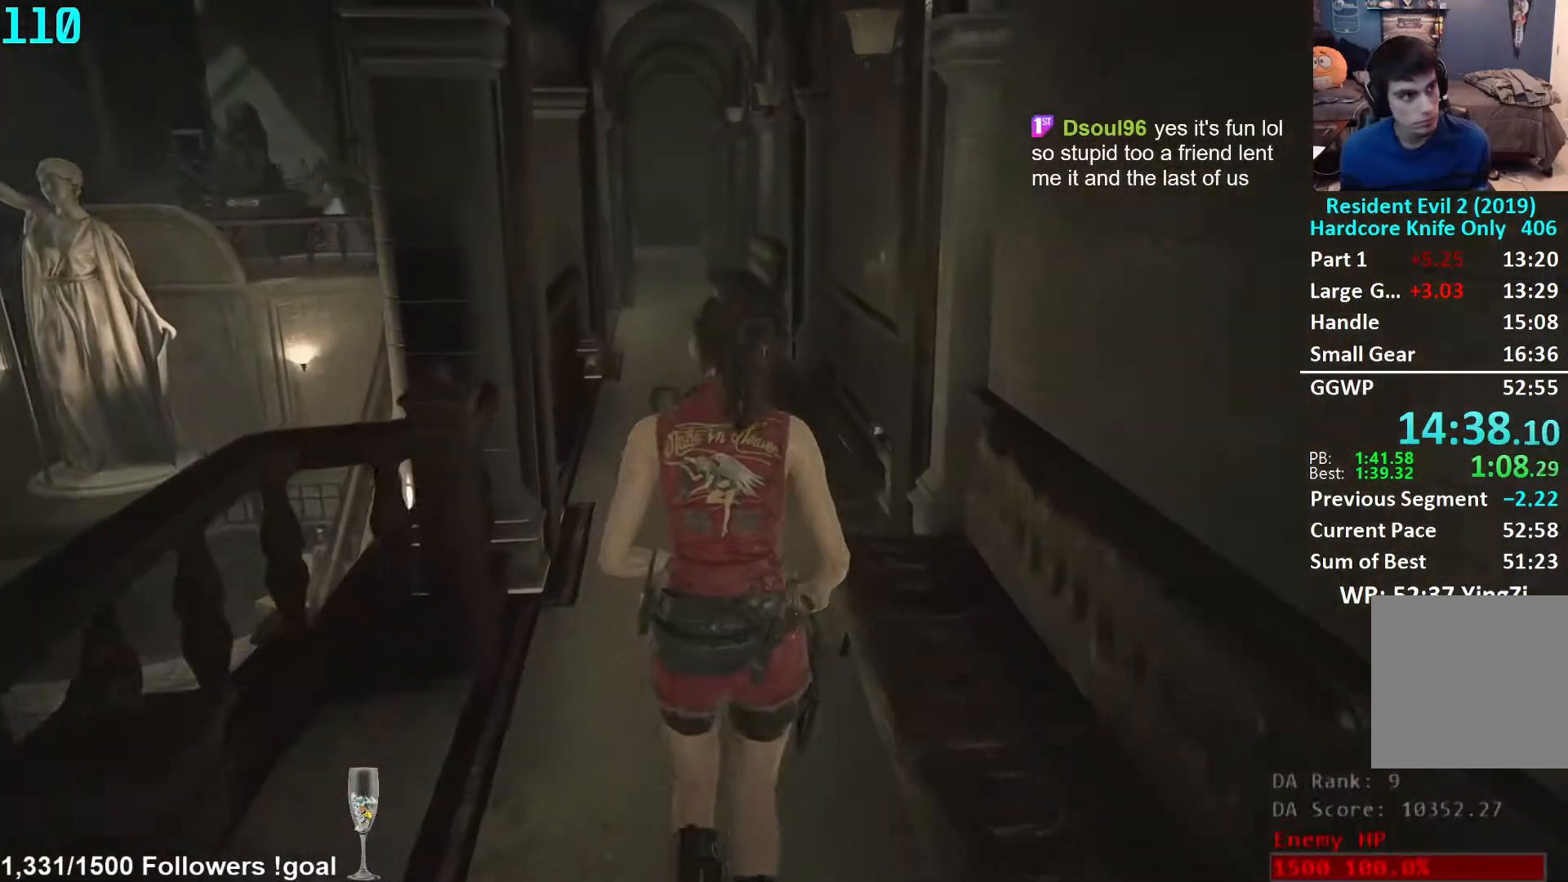
{"buttons": [], "left_stick": "up", "right_stick": "center", "events": []}